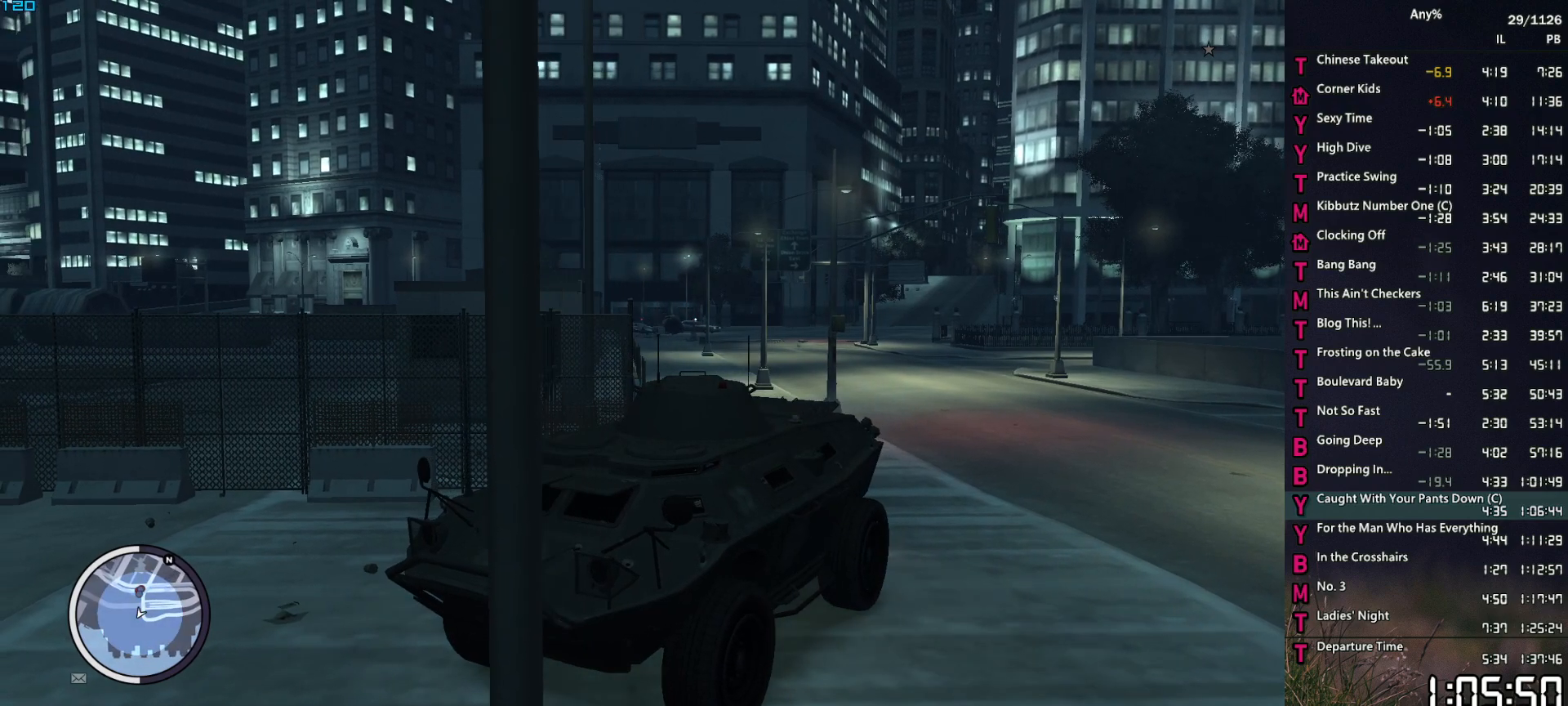
Gameplay with keyboard and mouse; each line is a JSON object with the keys and mouse buttons held at the frame after it. "events" lists presses ("down") and releases ("up") of "1", "2", "3", "4", "5", "6", "a", "alt", "caps_lock", "ctrl", "d", "down", "e", "escape", "f", "f2", "q", "r", "return", "s", "shift", "space", "t", "tab", "up", "v", "w", "mouse_left", "mouse_middle", "mouse_right", "mouse_mb4", "mouse_mb5", "mouse_wheel_up" and "mouse_wheel_down" between this image and that frame as [ms after this image, input, new state], when the widget could be followed in between. "mouse_left", "mouse_middle", "mouse_right", "mouse_mb4", "mouse_mb5", "mouse_wheel_up", "mouse_wheel_down" = the "left", "middle", "right", "mb4", "mb5", "wheel_up", "wheel_down" buttons of the "mouse" list. No other keys are recorded. "mouse_move" is the direction in which the mouse moves at that frame (one of eight, or "still"), when it could be read. Not read: other_keys.
{"keys": [], "mouse": ["left"], "mouse_move": "still", "events": []}
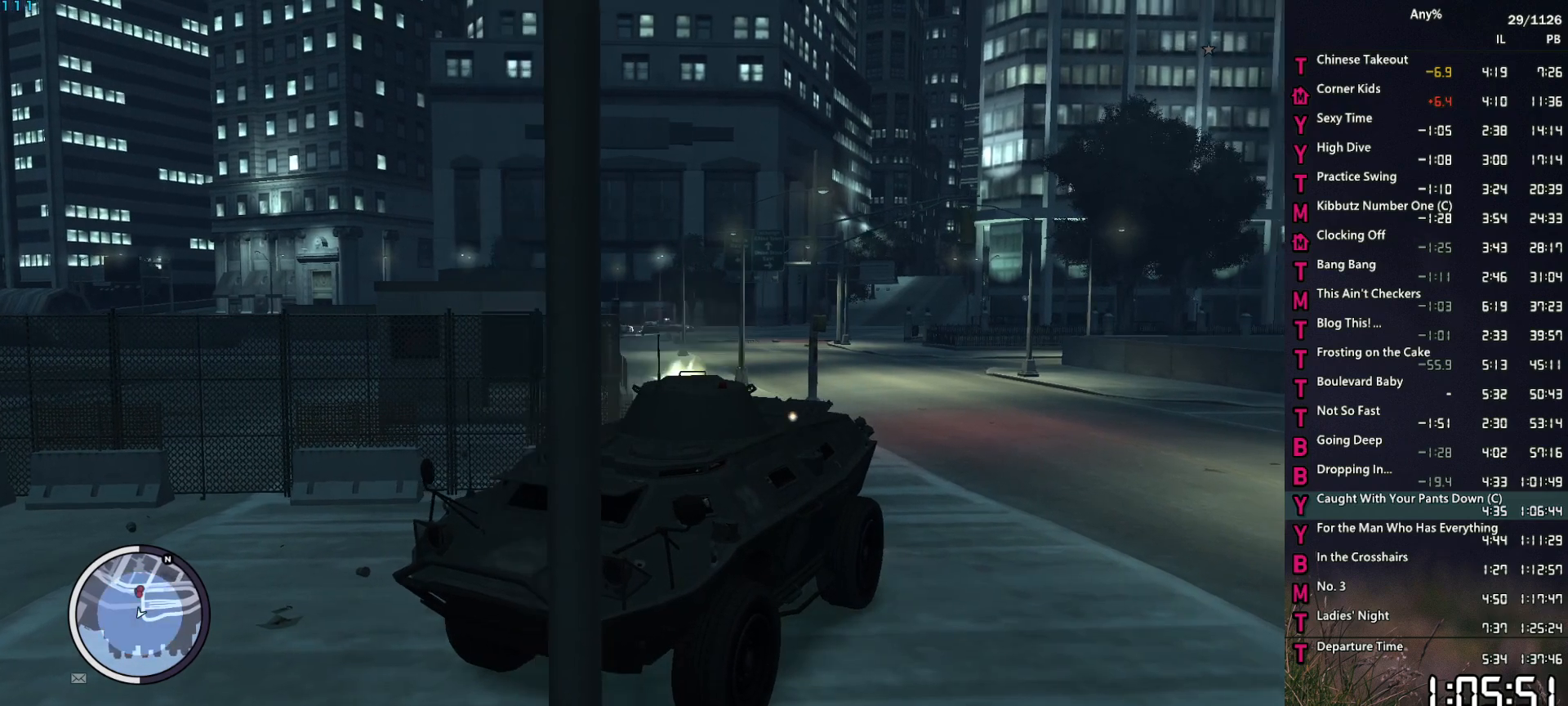
{"keys": [], "mouse": [], "mouse_move": "still", "events": [[417, "mouse_left", "up"]]}
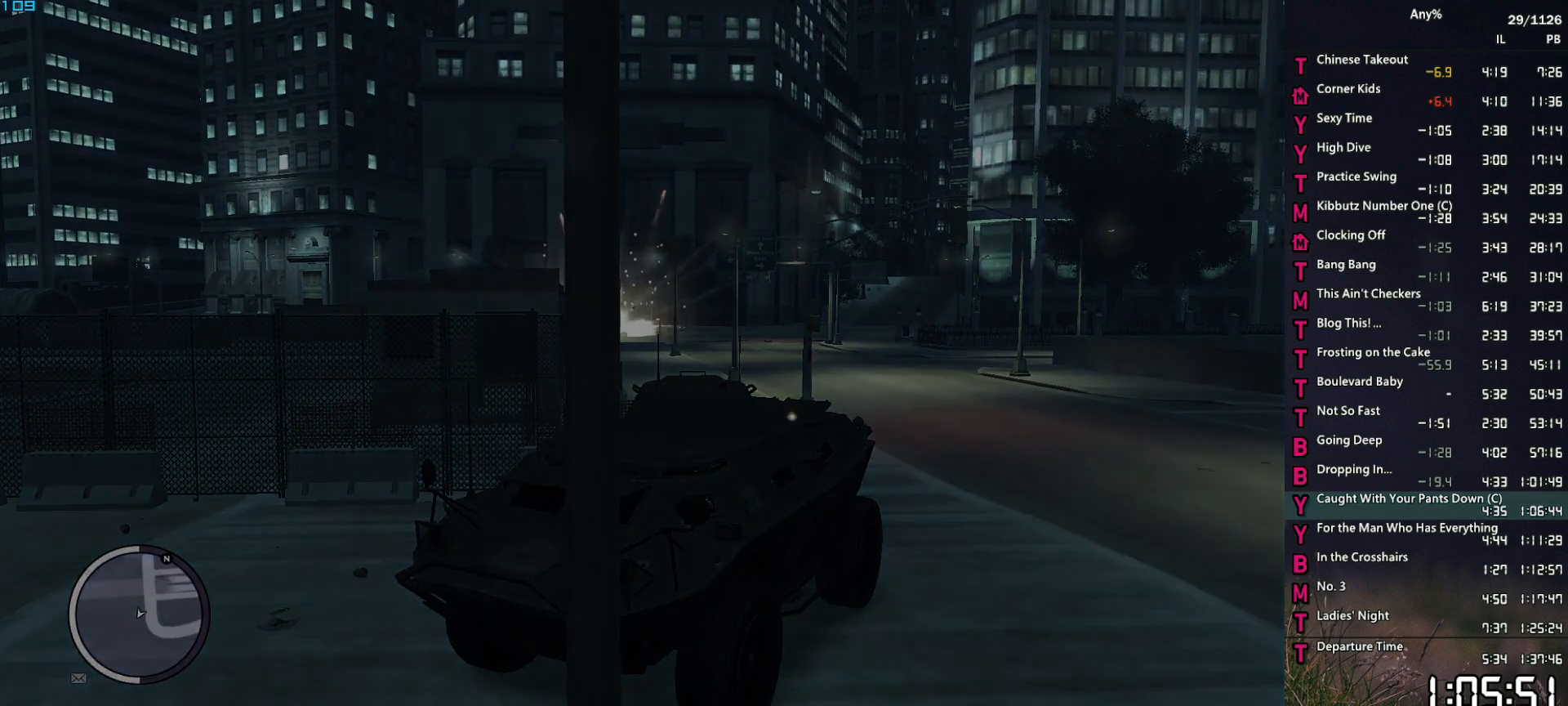
{"keys": [], "mouse": [], "mouse_move": "still", "events": [[384, "space", "down"], [484, "space", "up"]]}
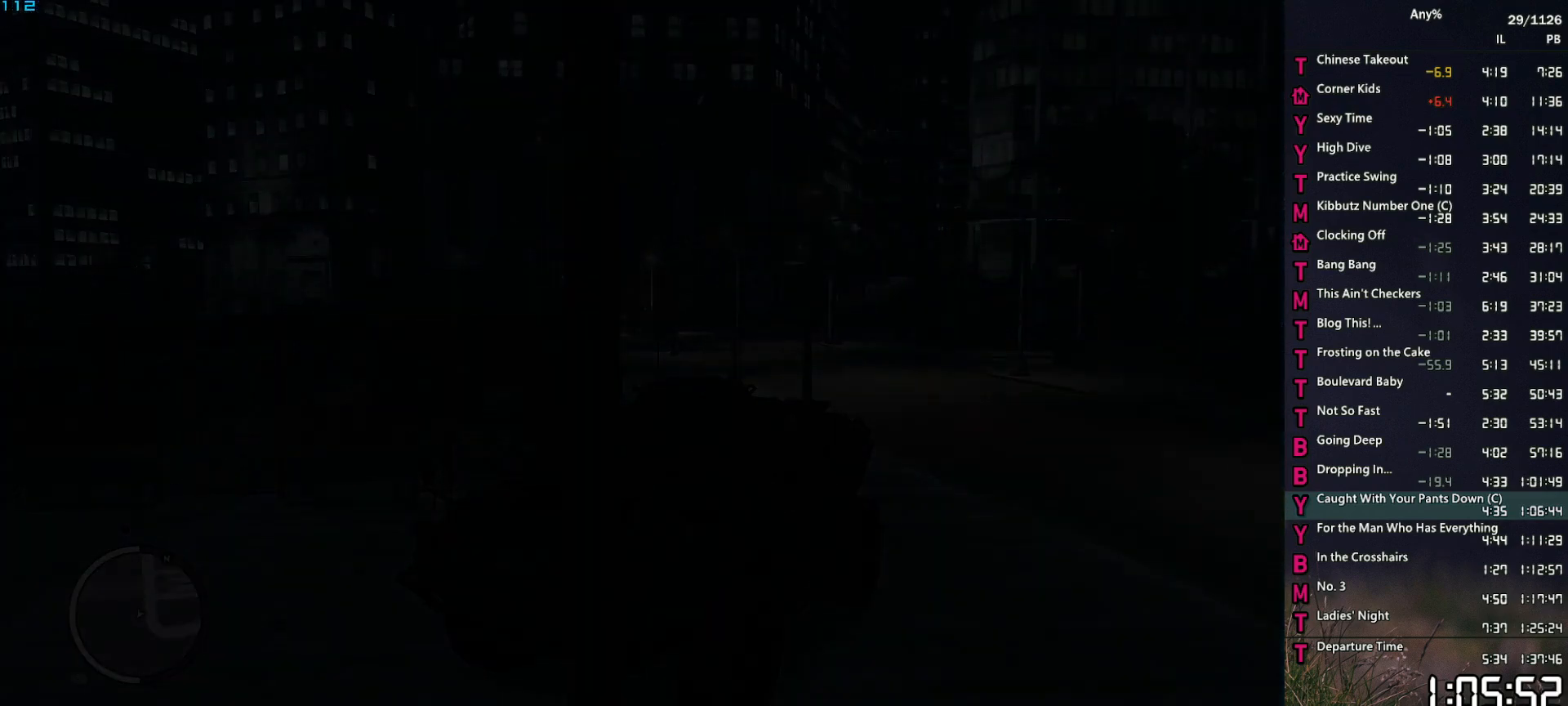
{"keys": ["return"], "mouse": [], "mouse_move": "still", "events": [[67, "space", "down"], [117, "space", "up"], [217, "space", "down"], [250, "space", "up"], [300, "return", "down"], [350, "return", "up"], [400, "return", "down"], [400, "space", "down"], [450, "return", "up"], [450, "space", "up"], [500, "return", "down"]]}
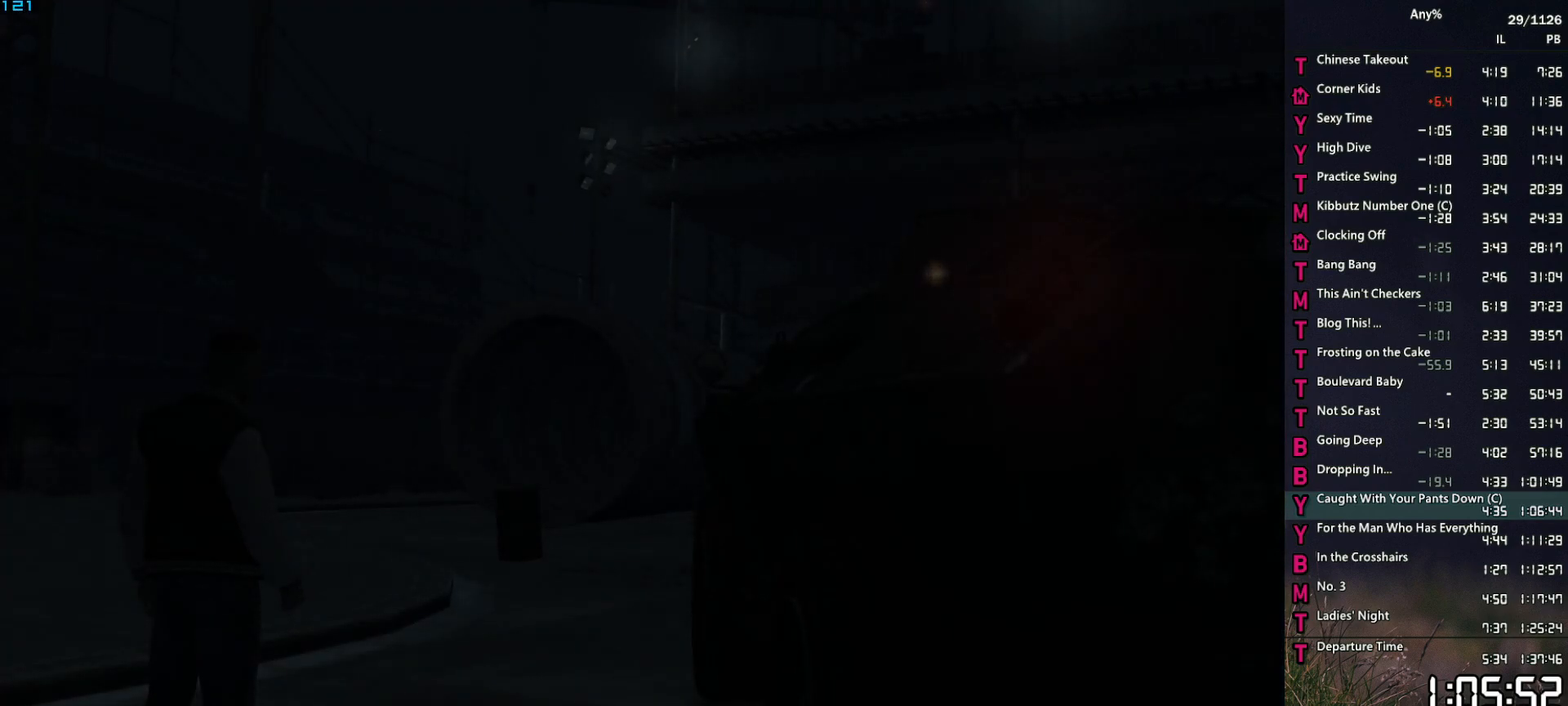
{"keys": [], "mouse": [], "mouse_move": "still", "events": [[34, "return", "up"], [34, "space", "down"], [84, "space", "up"], [134, "return", "down"], [184, "return", "up"], [234, "space", "down"], [267, "space", "up"], [317, "return", "down"], [367, "return", "up"], [367, "space", "down"], [417, "space", "up"]]}
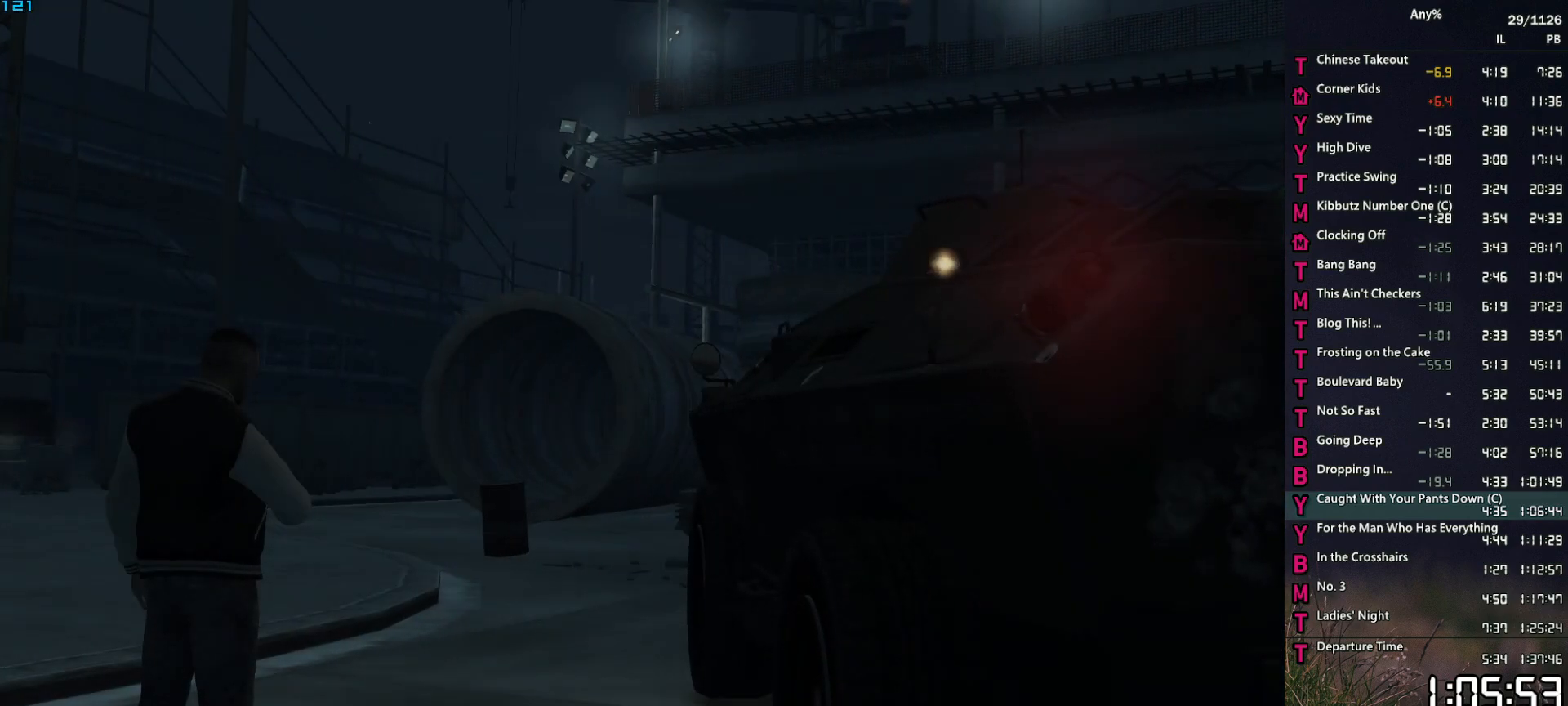
{"keys": [], "mouse": [], "mouse_move": "still", "events": [[50, "space", "down"], [100, "return", "down"], [100, "space", "up"], [150, "return", "up"], [200, "return", "down"], [200, "space", "down"], [250, "space", "up"], [284, "return", "up"], [384, "return", "down"], [384, "space", "down"], [434, "return", "up"], [434, "space", "up"]]}
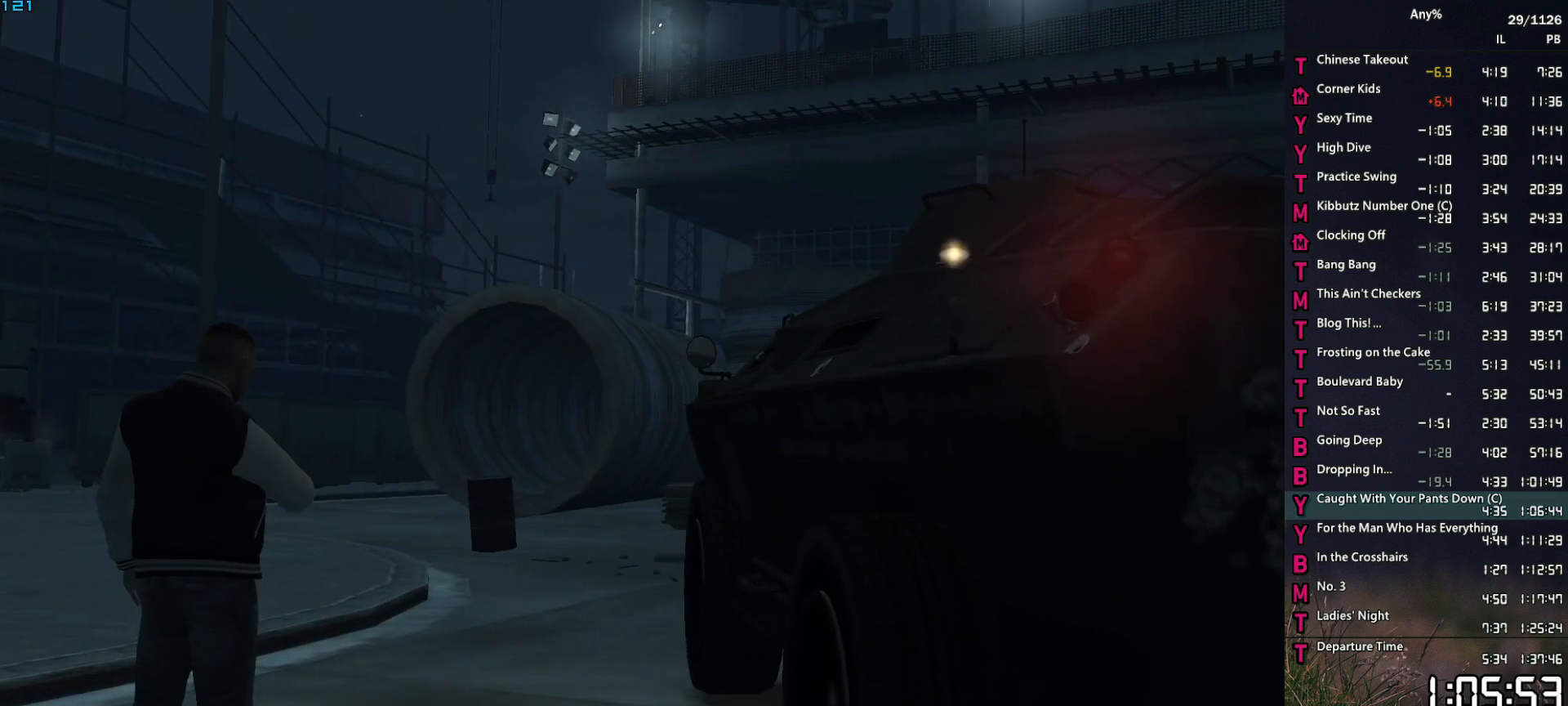
{"keys": ["return"], "mouse": [], "mouse_move": "still", "events": [[34, "return", "down"], [67, "return", "up"], [117, "return", "down"], [167, "return", "up"], [217, "space", "down"], [250, "return", "down"], [250, "space", "up"], [300, "return", "up"], [350, "return", "down"], [400, "return", "up"], [400, "space", "down"], [450, "space", "up"], [500, "return", "down"]]}
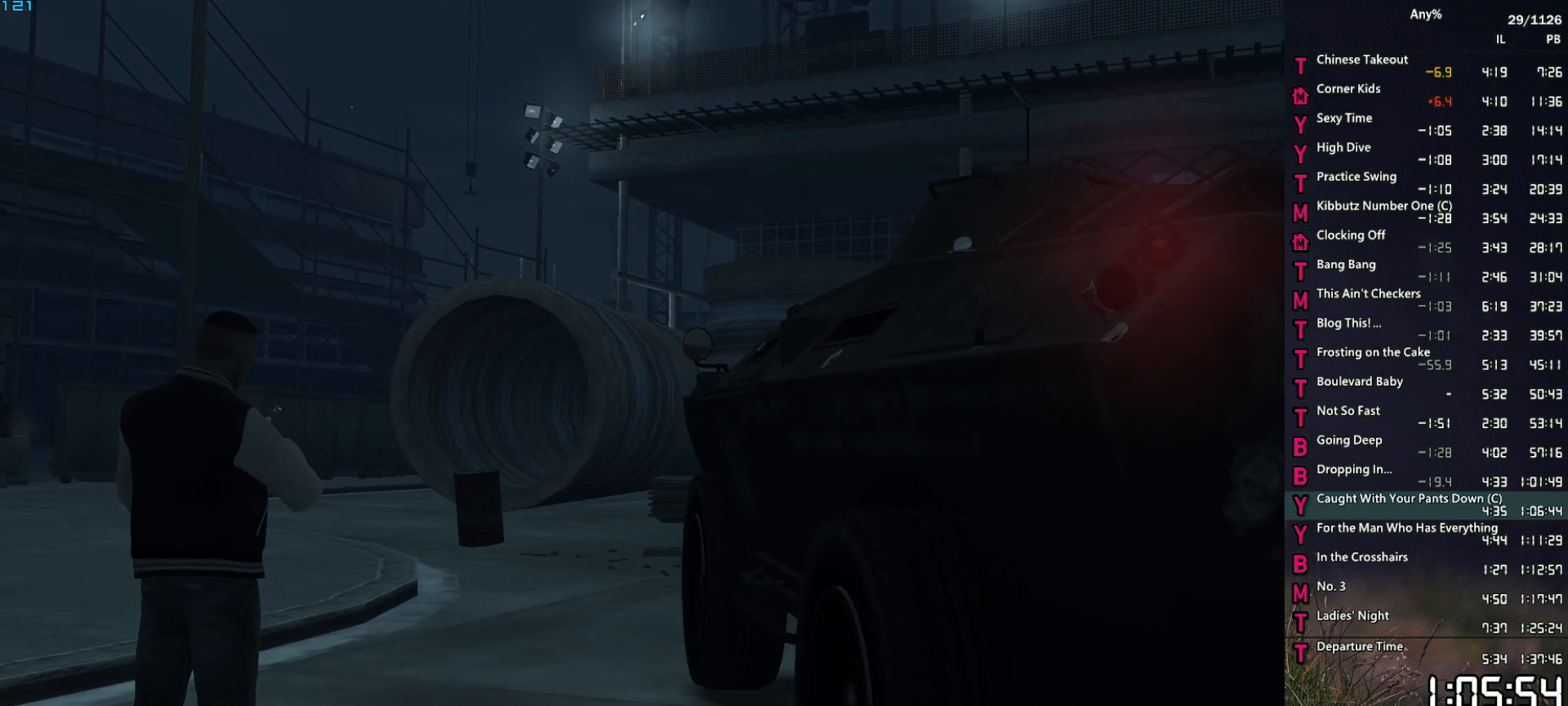
{"keys": [], "mouse": [], "mouse_move": "still", "events": [[34, "space", "down"], [84, "return", "up"], [84, "space", "up"], [234, "space", "down"], [284, "return", "down"], [284, "space", "up"], [317, "return", "up"], [417, "return", "down"], [417, "space", "down"], [467, "return", "up"], [467, "space", "up"]]}
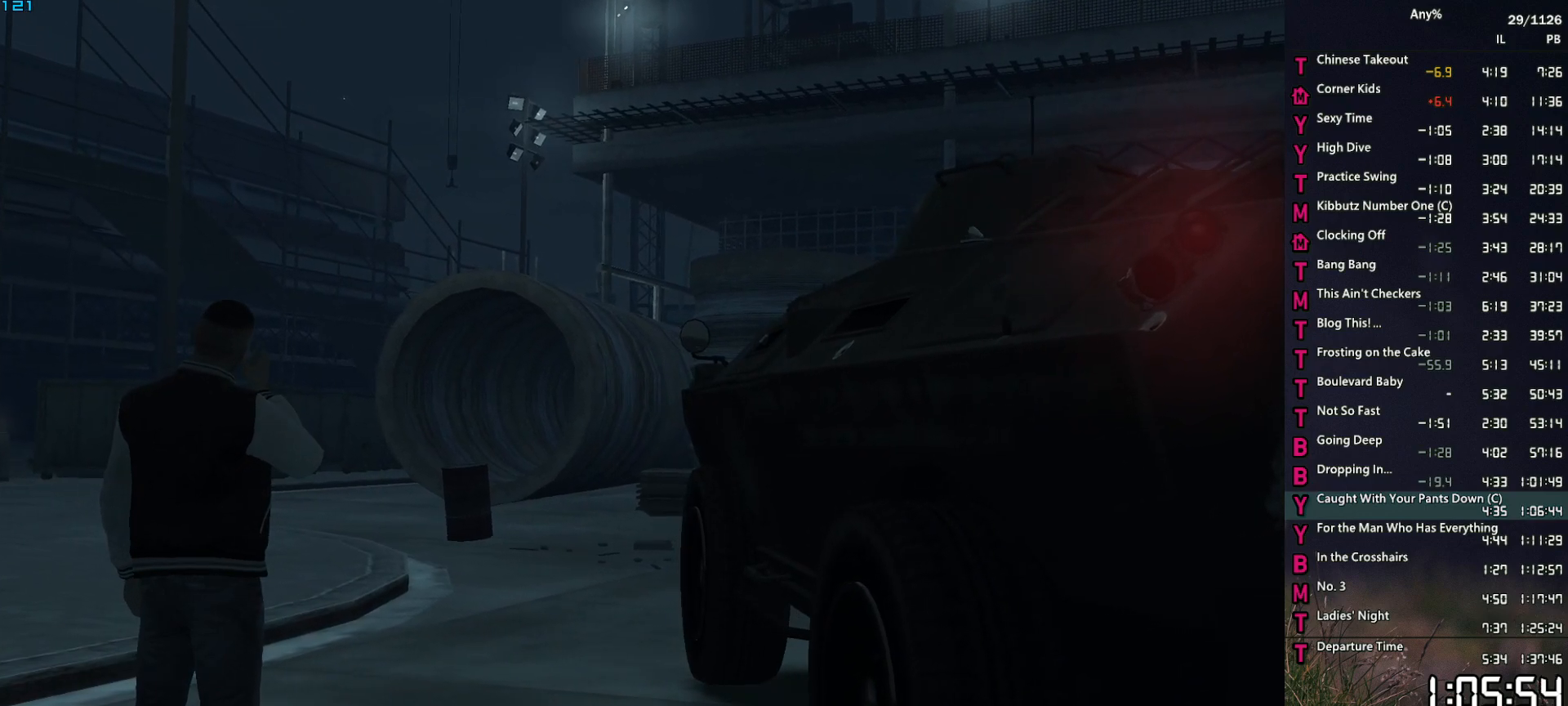
{"keys": [], "mouse": [], "mouse_move": "still", "events": [[50, "return", "down"], [100, "return", "up"], [250, "space", "down"], [300, "return", "down"], [300, "space", "up"], [334, "return", "up"], [434, "return", "down"], [434, "space", "down"], [484, "return", "up"], [484, "space", "up"]]}
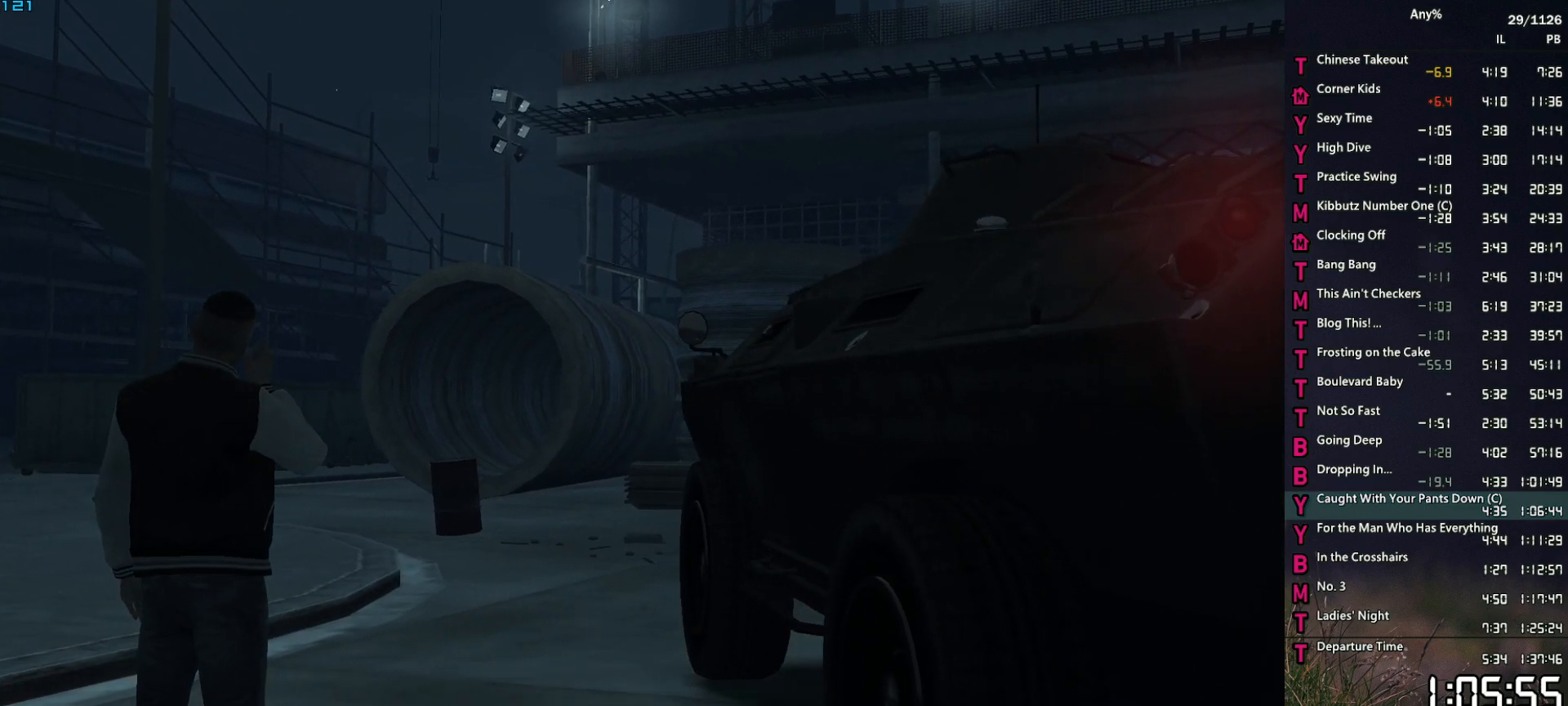
{"keys": ["return"], "mouse": [], "mouse_move": "still", "events": [[67, "return", "down"], [117, "return", "up"], [117, "space", "down"], [167, "space", "up"], [217, "return", "down"], [267, "return", "up"], [267, "space", "down"], [300, "space", "up"], [450, "space", "down"], [500, "return", "down"], [500, "space", "up"]]}
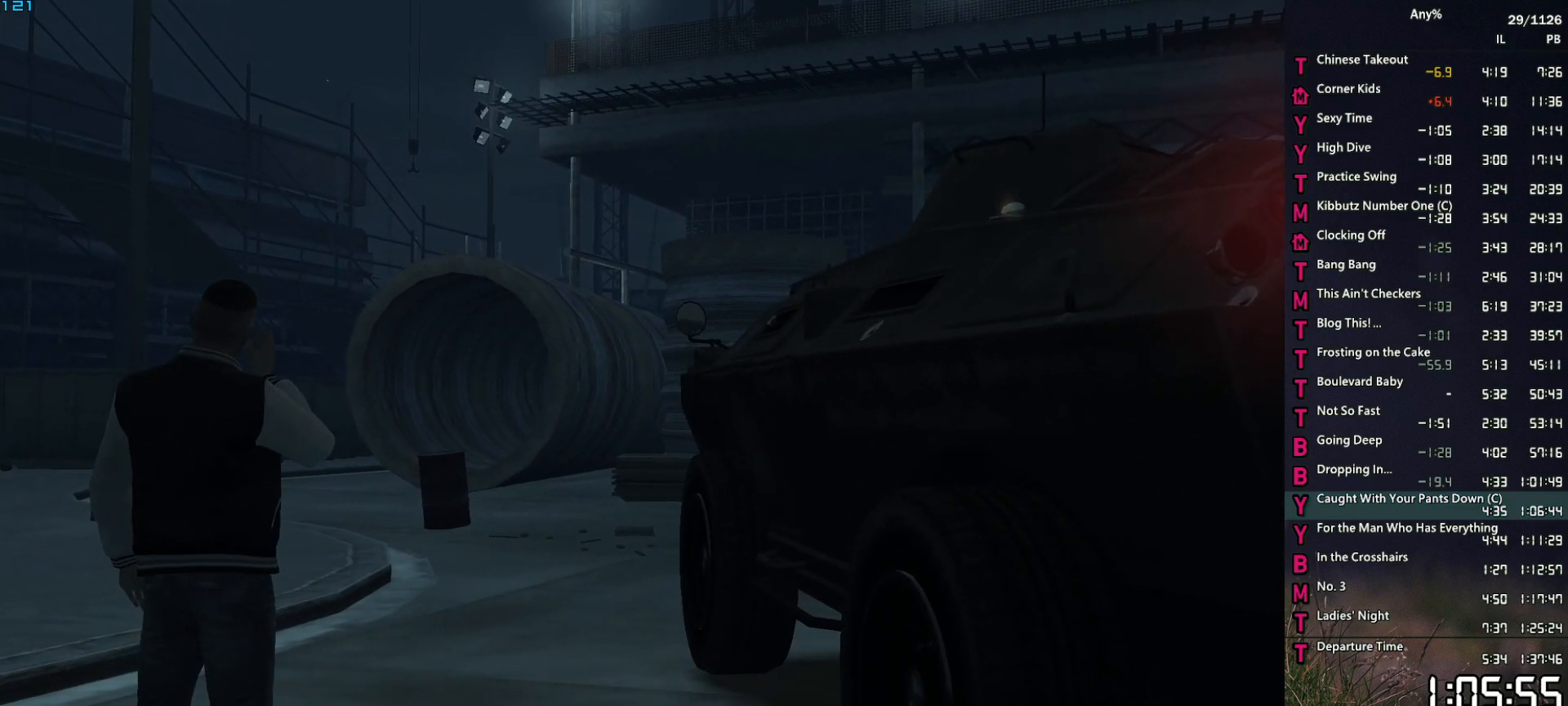
{"keys": ["space"], "mouse": [], "mouse_move": "still", "events": [[34, "return", "up"], [84, "return", "down"], [84, "space", "down"], [134, "return", "up"], [134, "space", "up"], [234, "return", "down"], [284, "return", "up"], [284, "space", "down"], [317, "return", "down"], [317, "space", "up"], [417, "return", "up"], [417, "space", "down"]]}
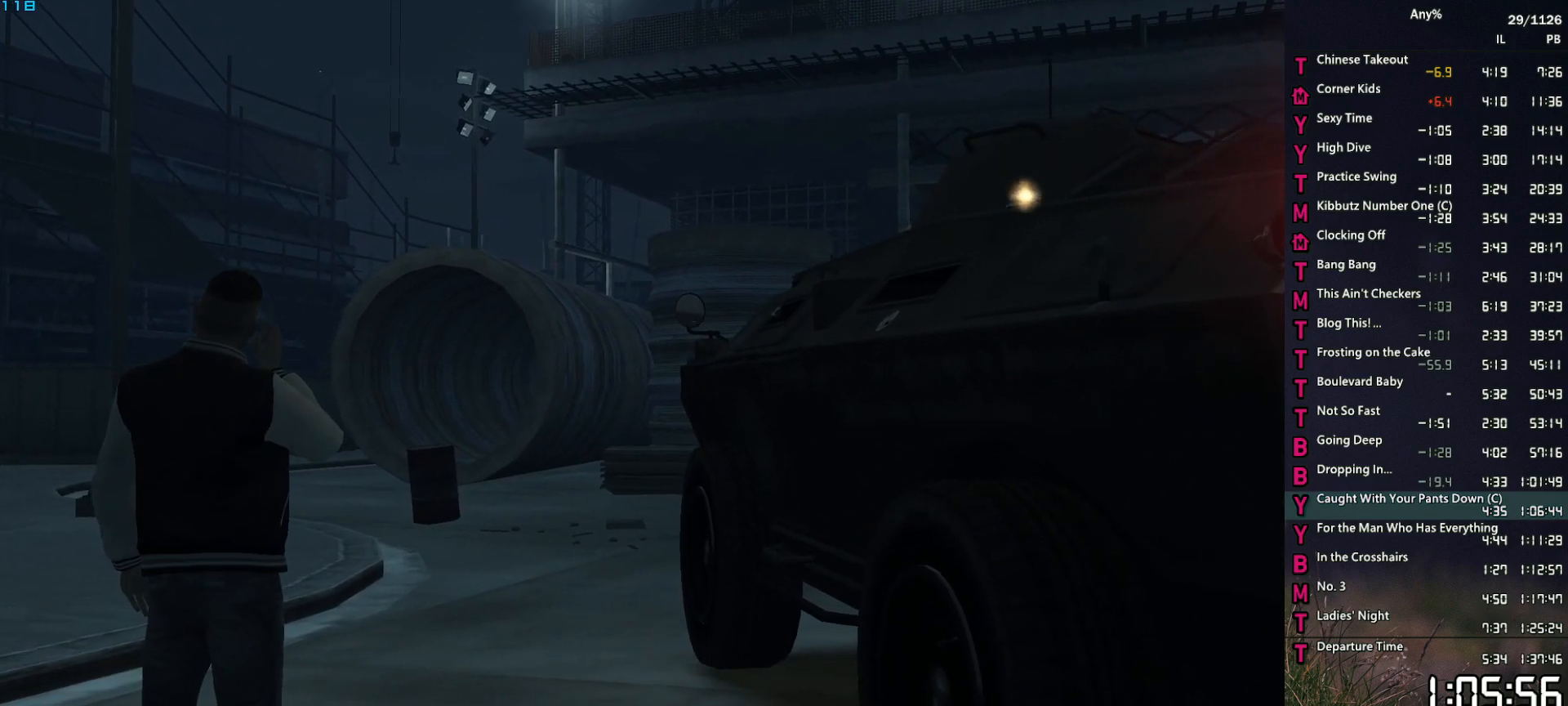
{"keys": ["return", "space"], "mouse": [], "mouse_move": "still", "events": [[17, "return", "down"], [17, "space", "up"], [50, "return", "up"], [100, "space", "down"], [150, "return", "down"], [150, "space", "up"], [200, "return", "up"], [250, "return", "down"], [284, "return", "up"], [284, "space", "down"], [334, "space", "up"], [384, "return", "down"], [434, "return", "up"], [484, "return", "down"], [484, "space", "down"]]}
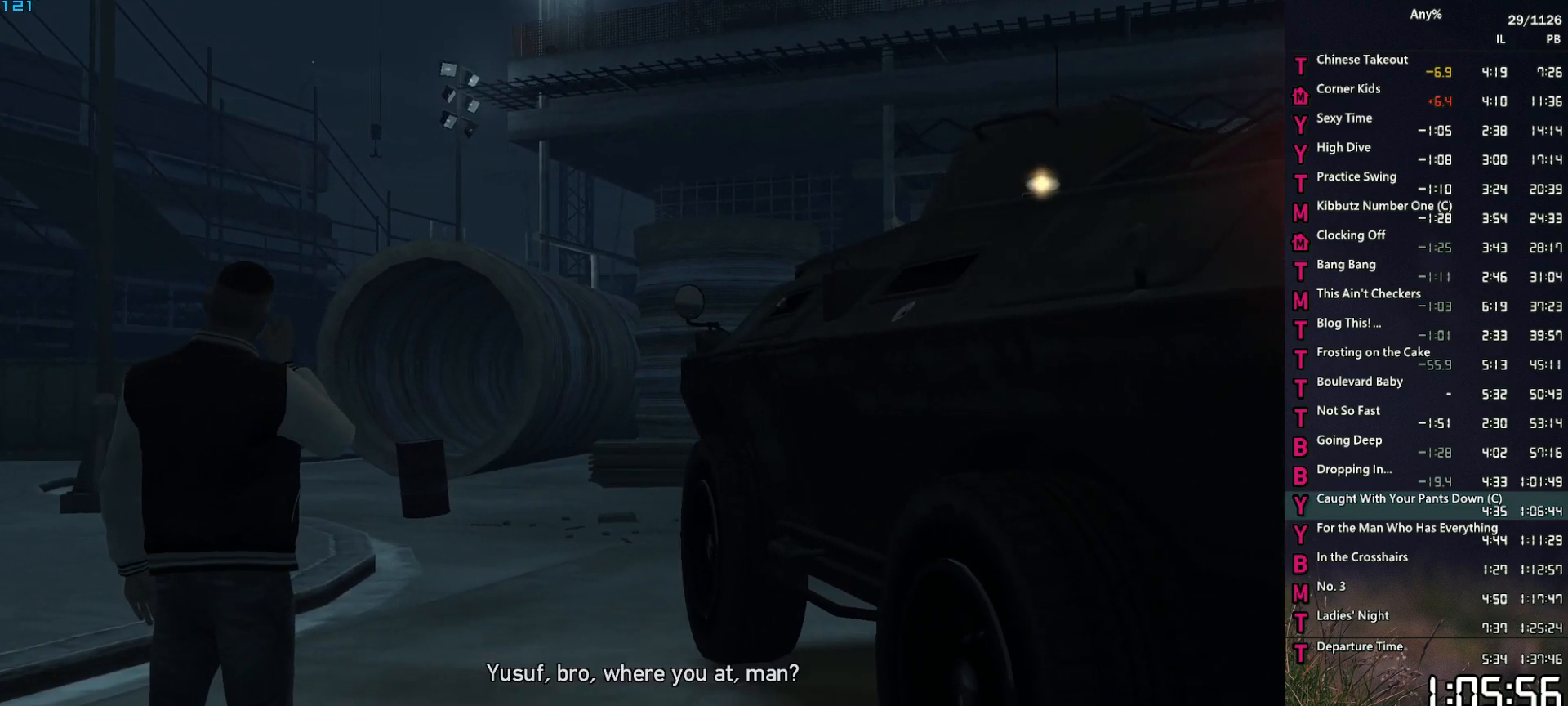
{"keys": [], "mouse": [], "mouse_move": "still", "events": [[17, "space", "up"], [67, "return", "up"], [117, "space", "down"], [167, "return", "down"], [167, "space", "up"], [217, "return", "up"], [300, "return", "down"], [300, "space", "down"], [350, "return", "up"], [350, "space", "up"], [450, "return", "down"], [450, "space", "down"], [500, "return", "up"], [500, "space", "up"]]}
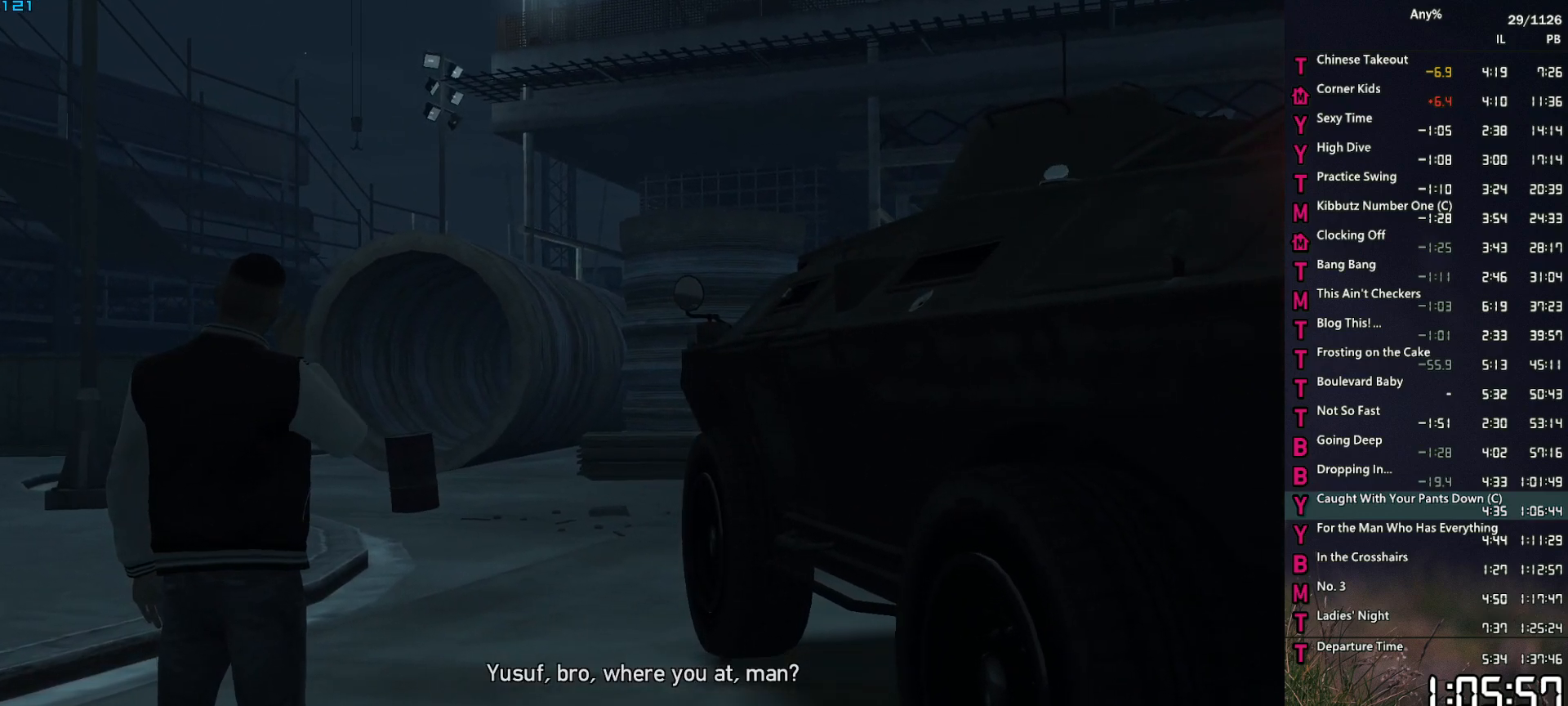
{"keys": ["return", "space"], "mouse": [], "mouse_move": "still", "events": [[34, "return", "down"], [84, "return", "up"], [134, "space", "down"], [184, "return", "down"], [184, "space", "up"], [234, "return", "up"], [267, "space", "down"], [367, "space", "up"], [417, "return", "down"], [467, "space", "down"]]}
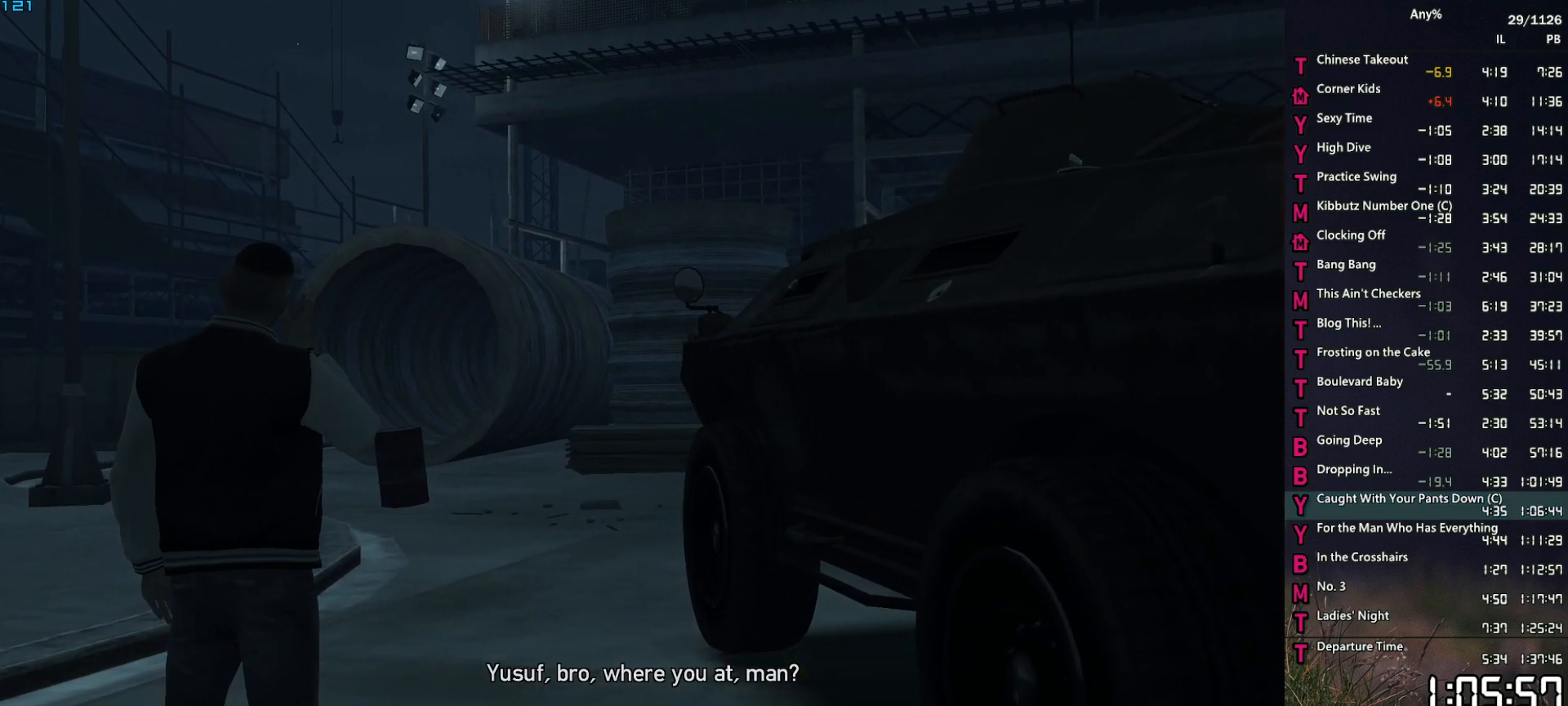
{"keys": ["space"], "mouse": [], "mouse_move": "still", "events": [[17, "return", "up"], [17, "space", "up"], [100, "return", "down"], [150, "return", "up"], [150, "space", "down"], [200, "return", "down"], [200, "space", "up"], [250, "return", "up"], [284, "return", "down"], [284, "space", "down"], [334, "return", "up"], [384, "space", "up"], [484, "space", "down"]]}
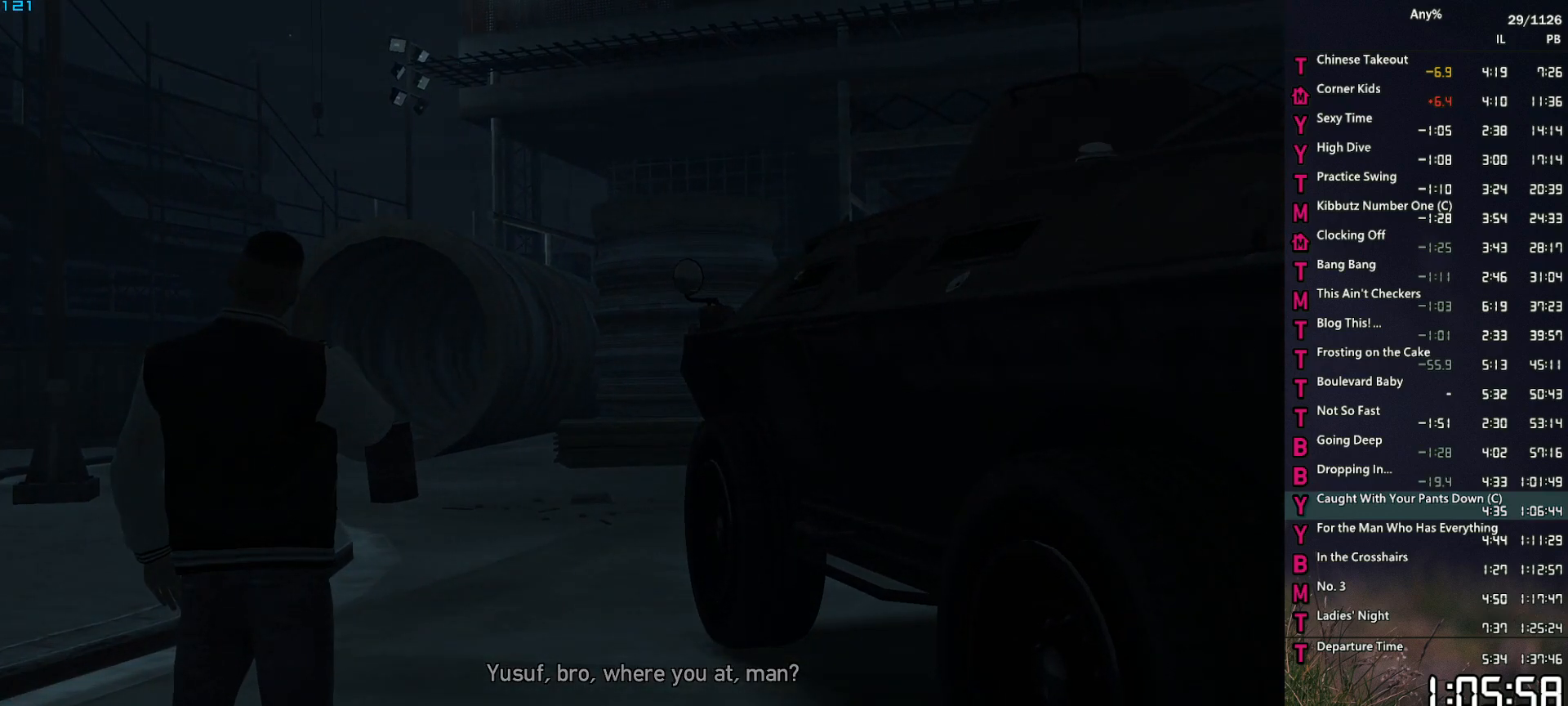
{"keys": ["d", "w"], "mouse": [], "mouse_move": "right", "events": [[17, "space", "up"], [167, "d", "down"], [450, "w", "down"]]}
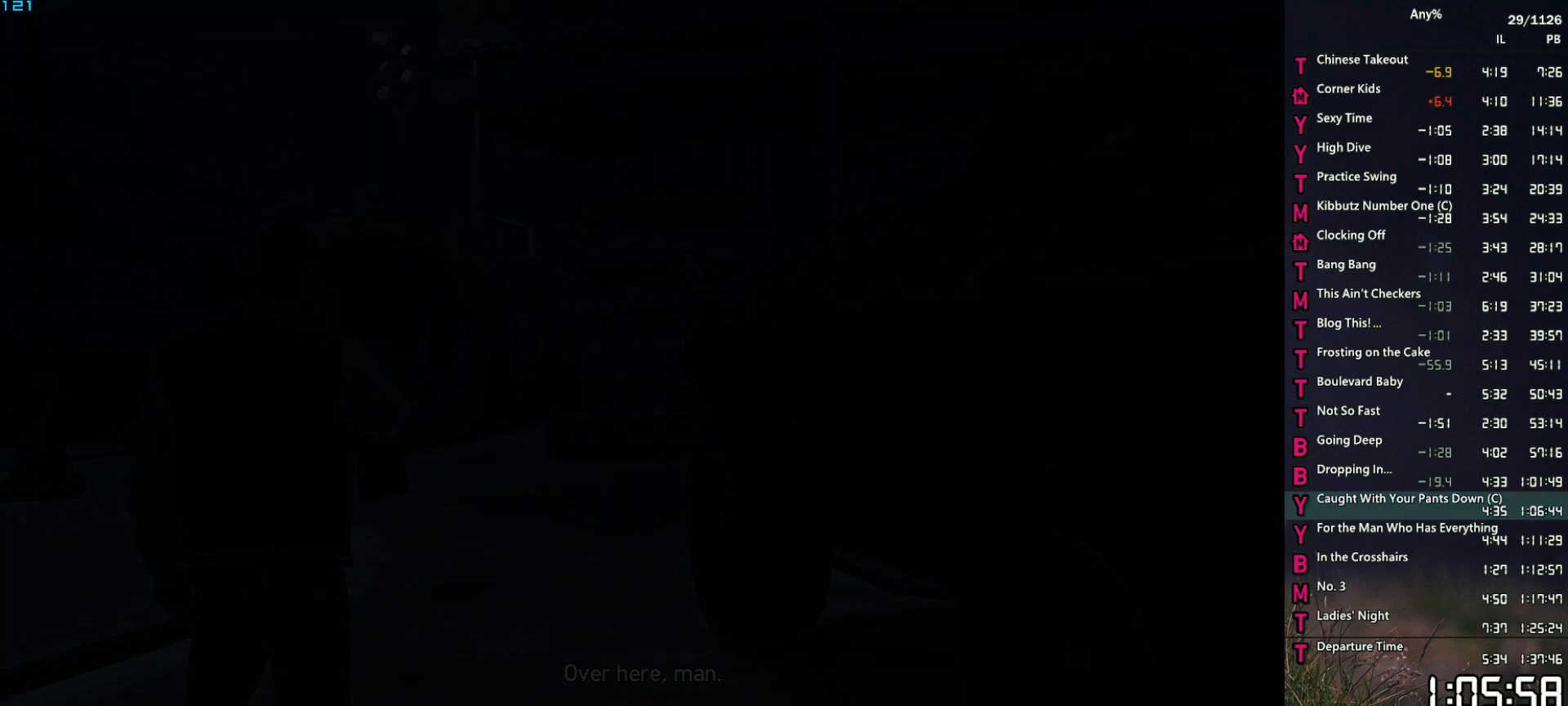
{"keys": ["d", "w"], "mouse": [], "mouse_move": "down", "events": []}
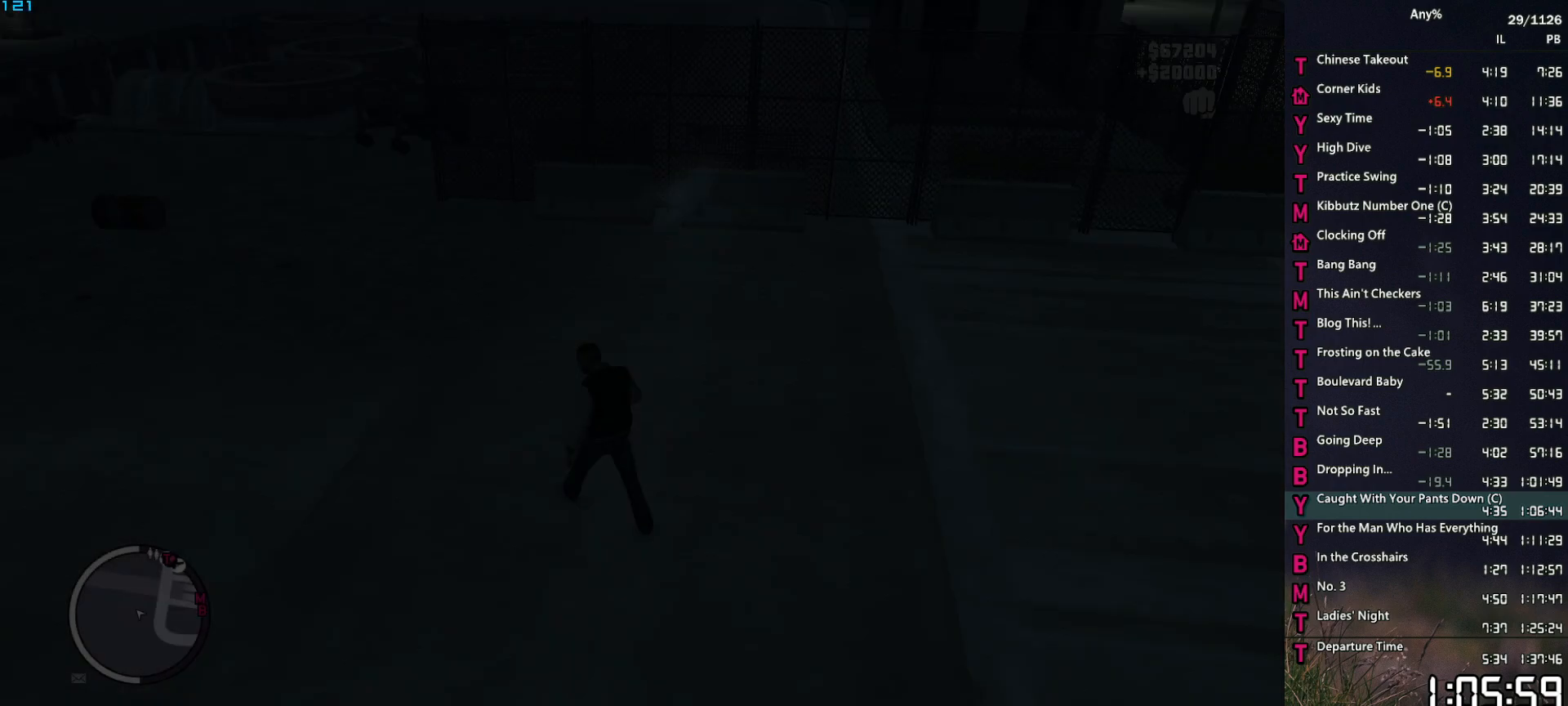
{"keys": ["w"], "mouse": [], "mouse_move": "still", "events": [[250, "d", "up"], [284, "d", "down"], [484, "d", "up"]]}
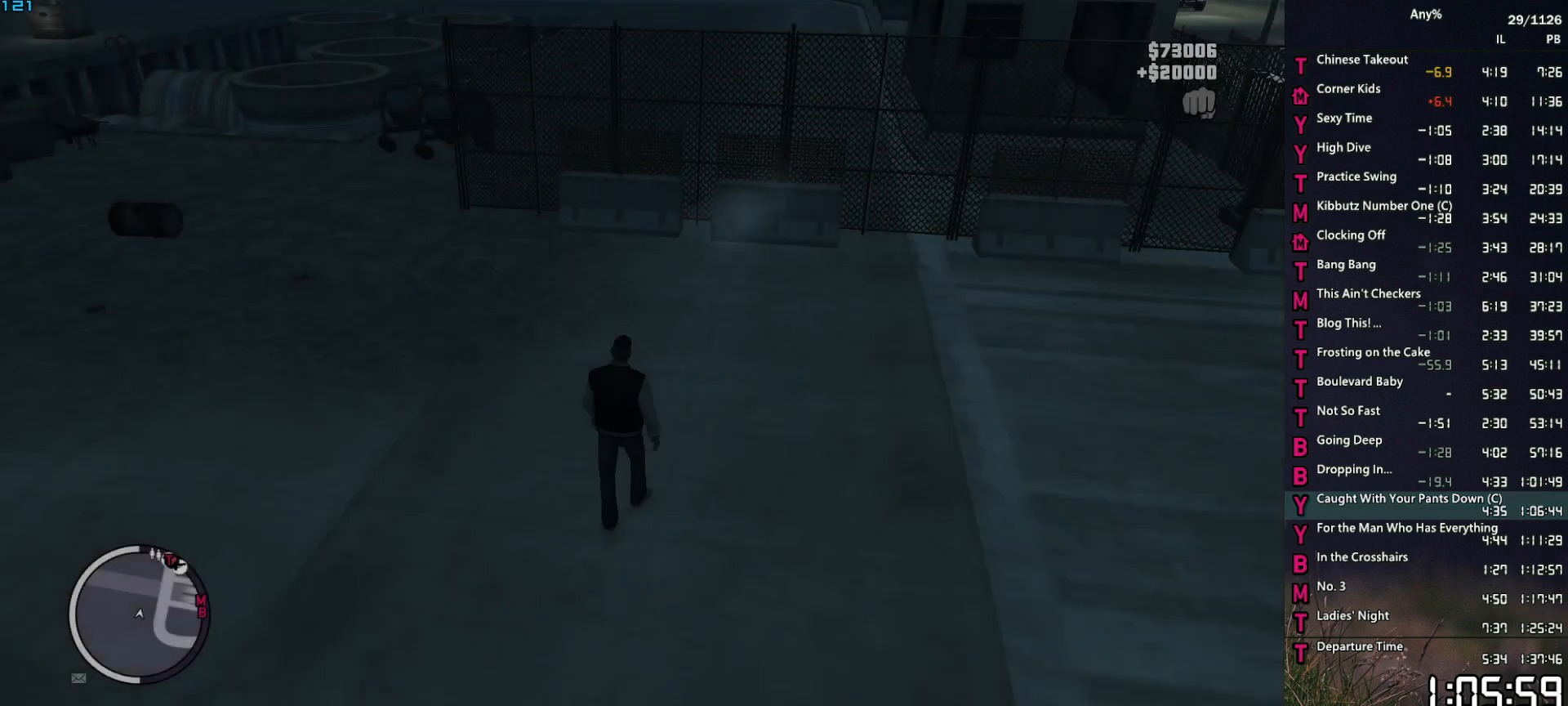
{"keys": ["d", "w"], "mouse": [], "mouse_move": "still", "events": [[67, "d", "down"], [250, "d", "up"], [500, "d", "down"]]}
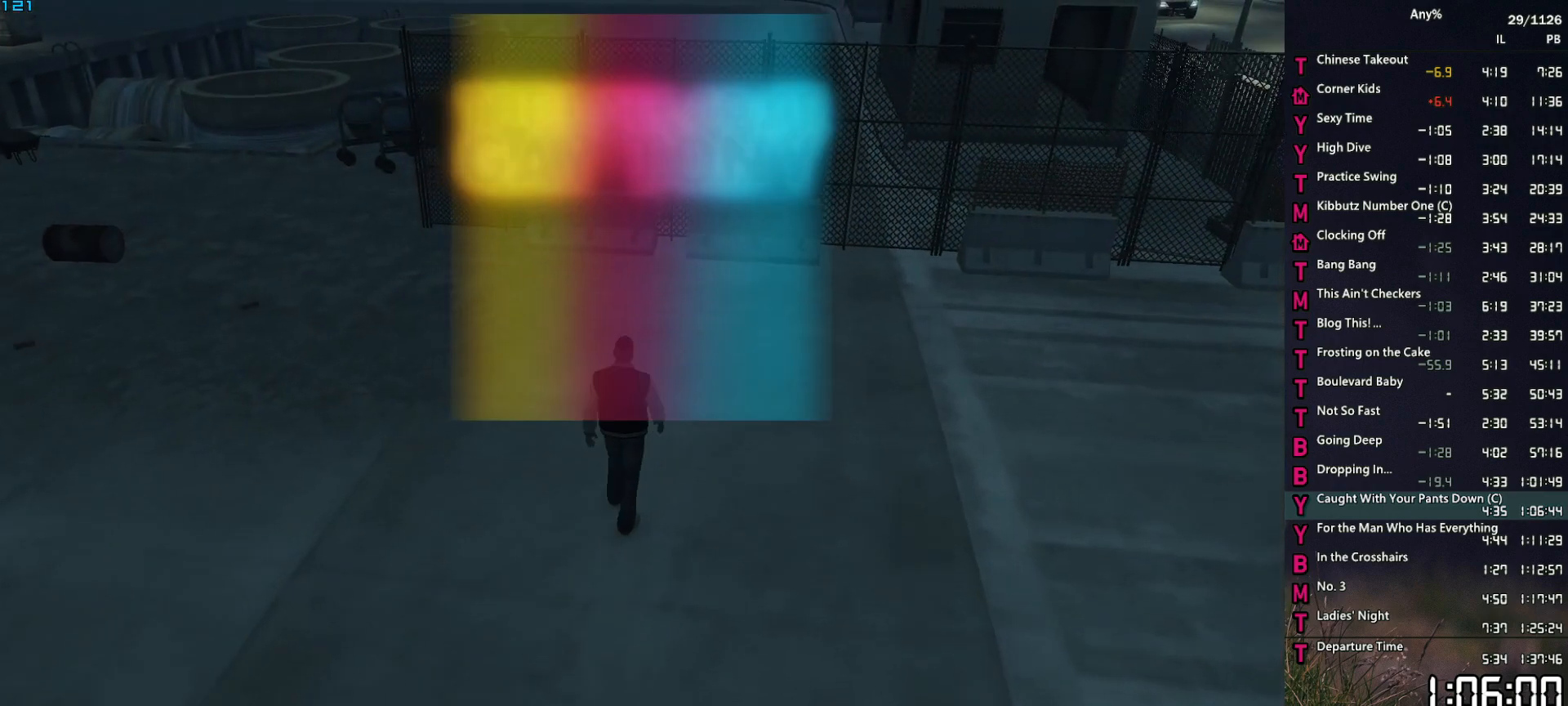
{"keys": ["d", "w"], "mouse": [], "mouse_move": "still", "events": []}
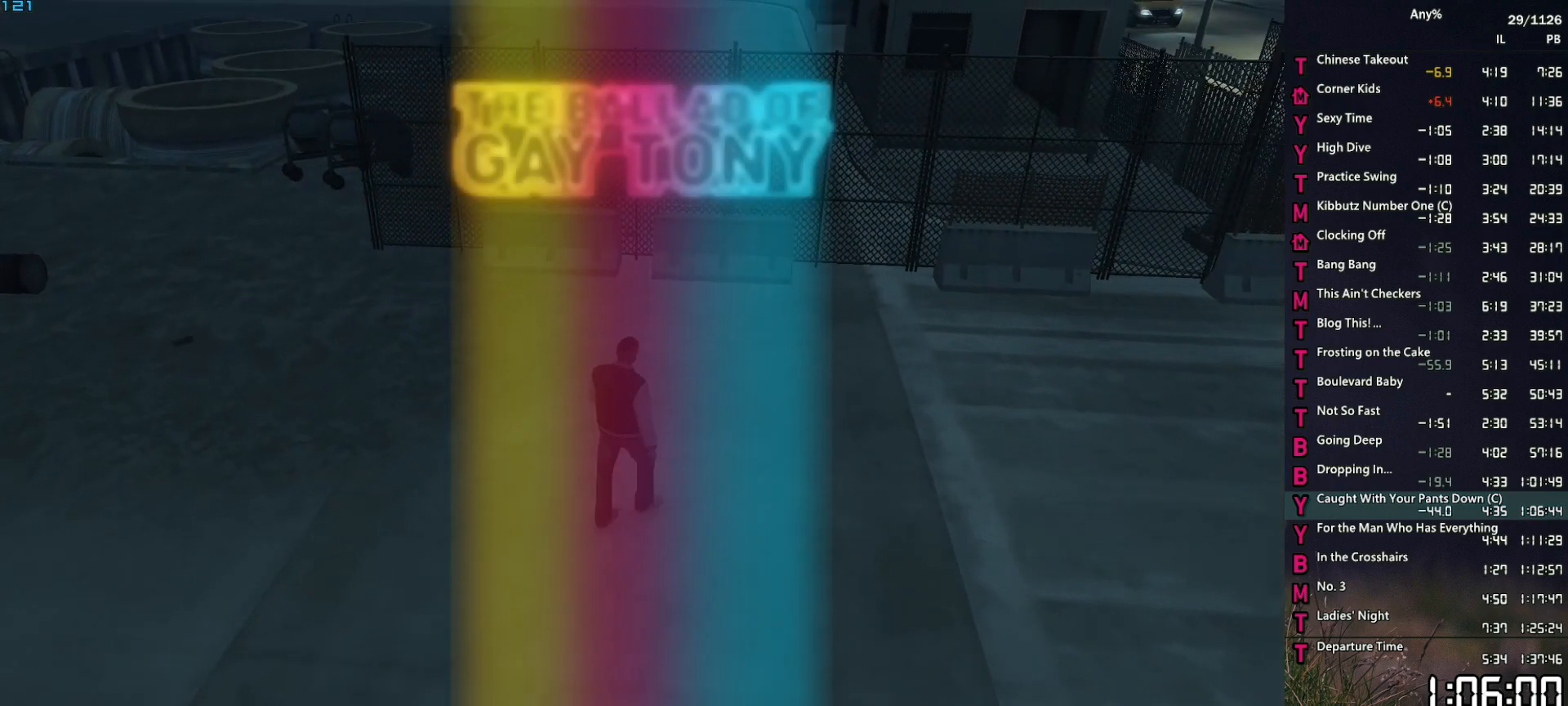
{"keys": [], "mouse": [], "mouse_move": "still", "events": [[50, "d", "up"], [100, "w", "up"]]}
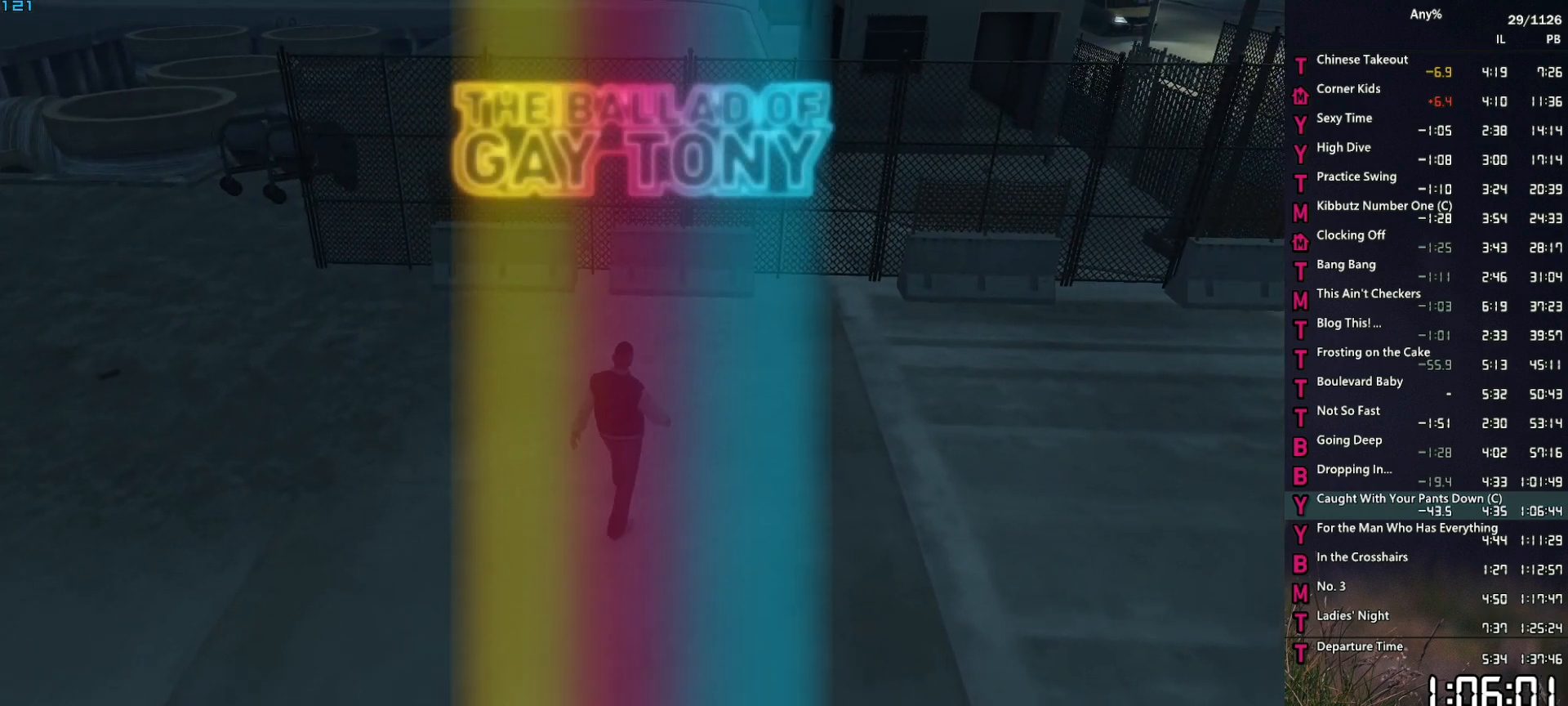
{"keys": [], "mouse": [], "mouse_move": "still", "events": []}
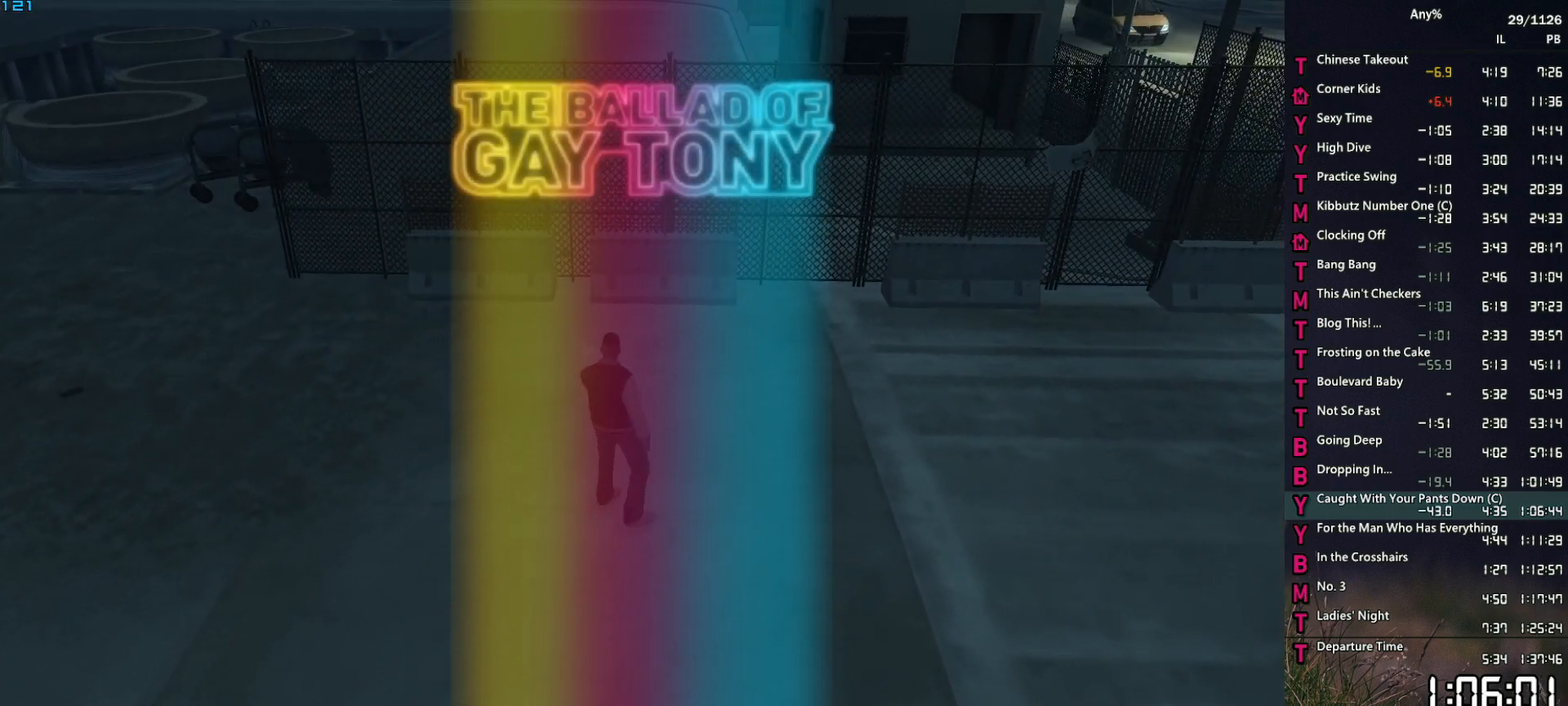
{"keys": [], "mouse": [], "mouse_move": "still", "events": []}
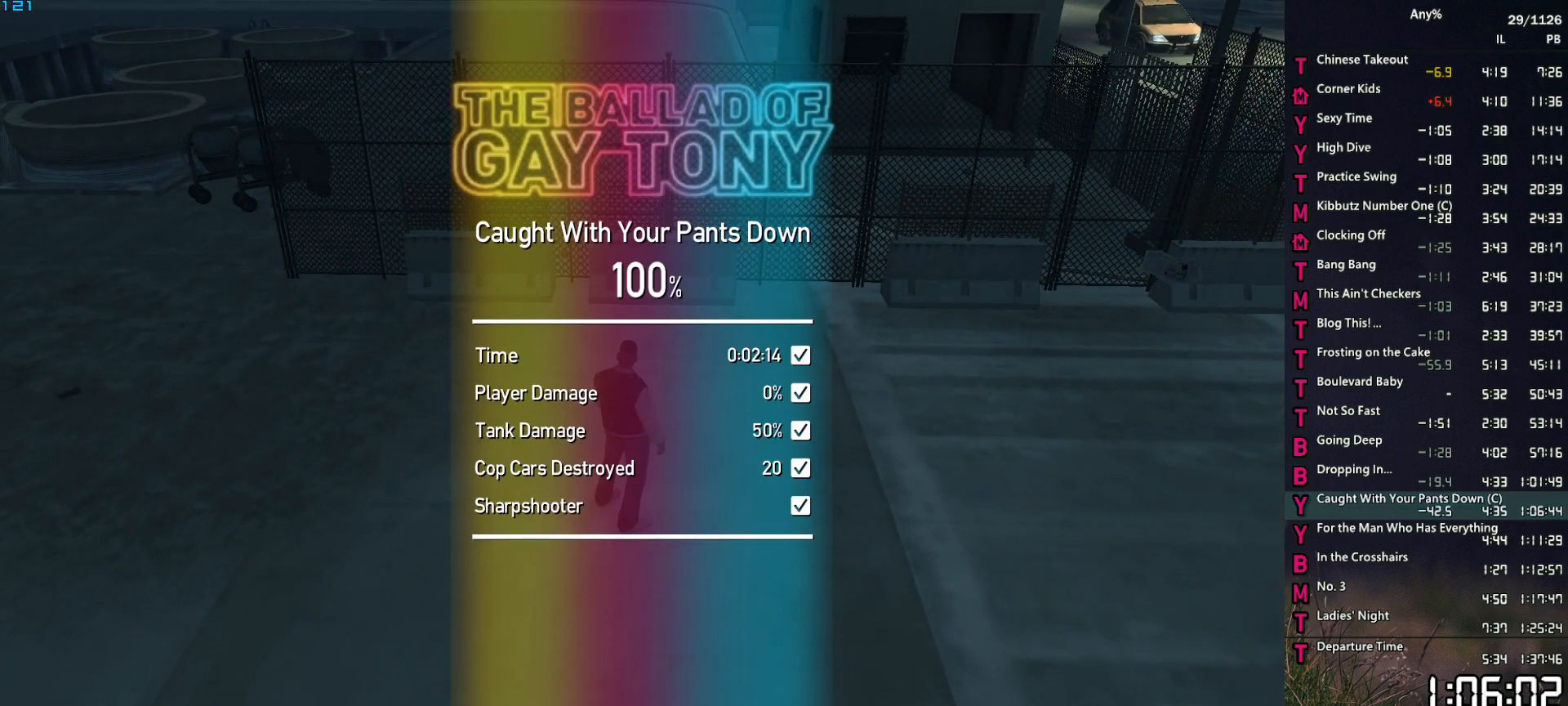
{"keys": [], "mouse": [], "mouse_move": "still", "events": []}
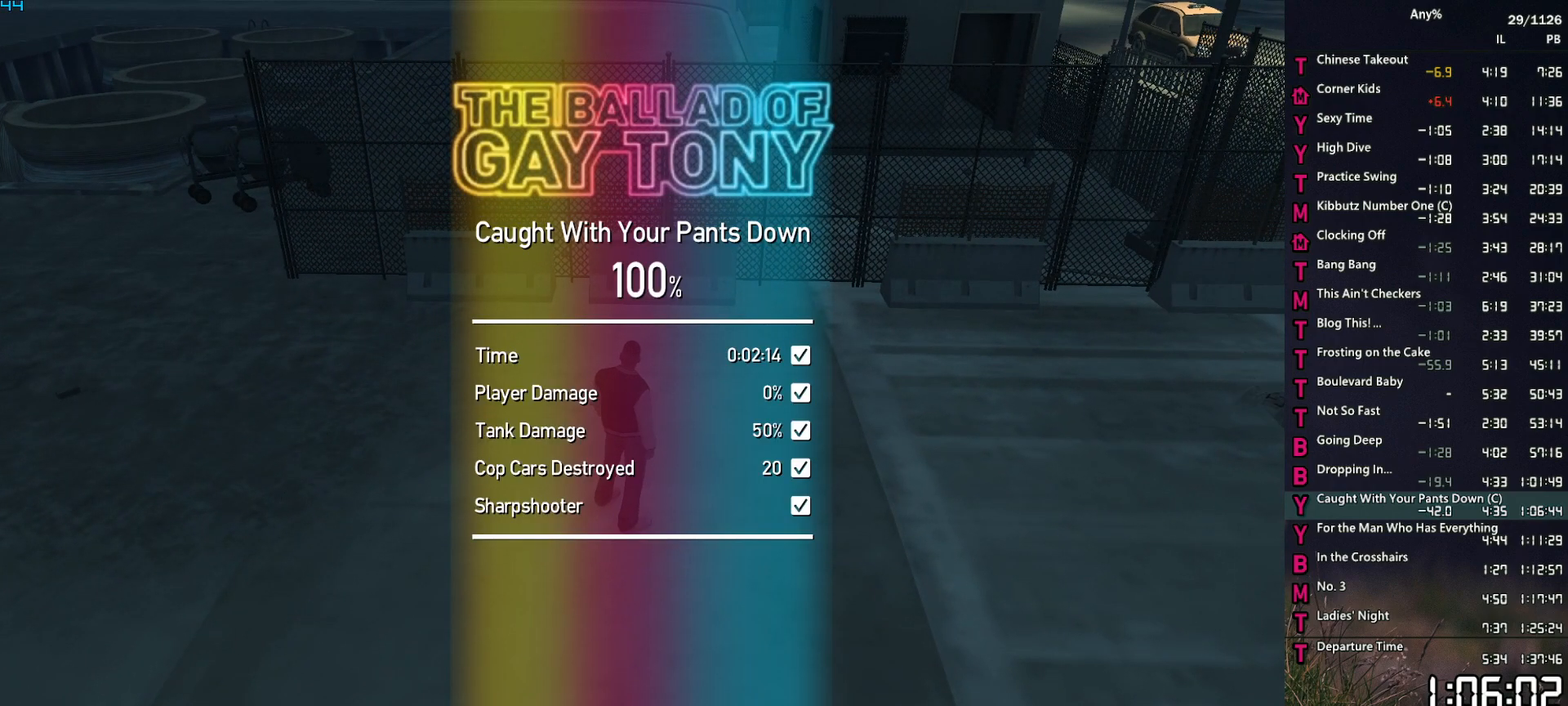
{"keys": [], "mouse": [], "mouse_move": "still", "events": []}
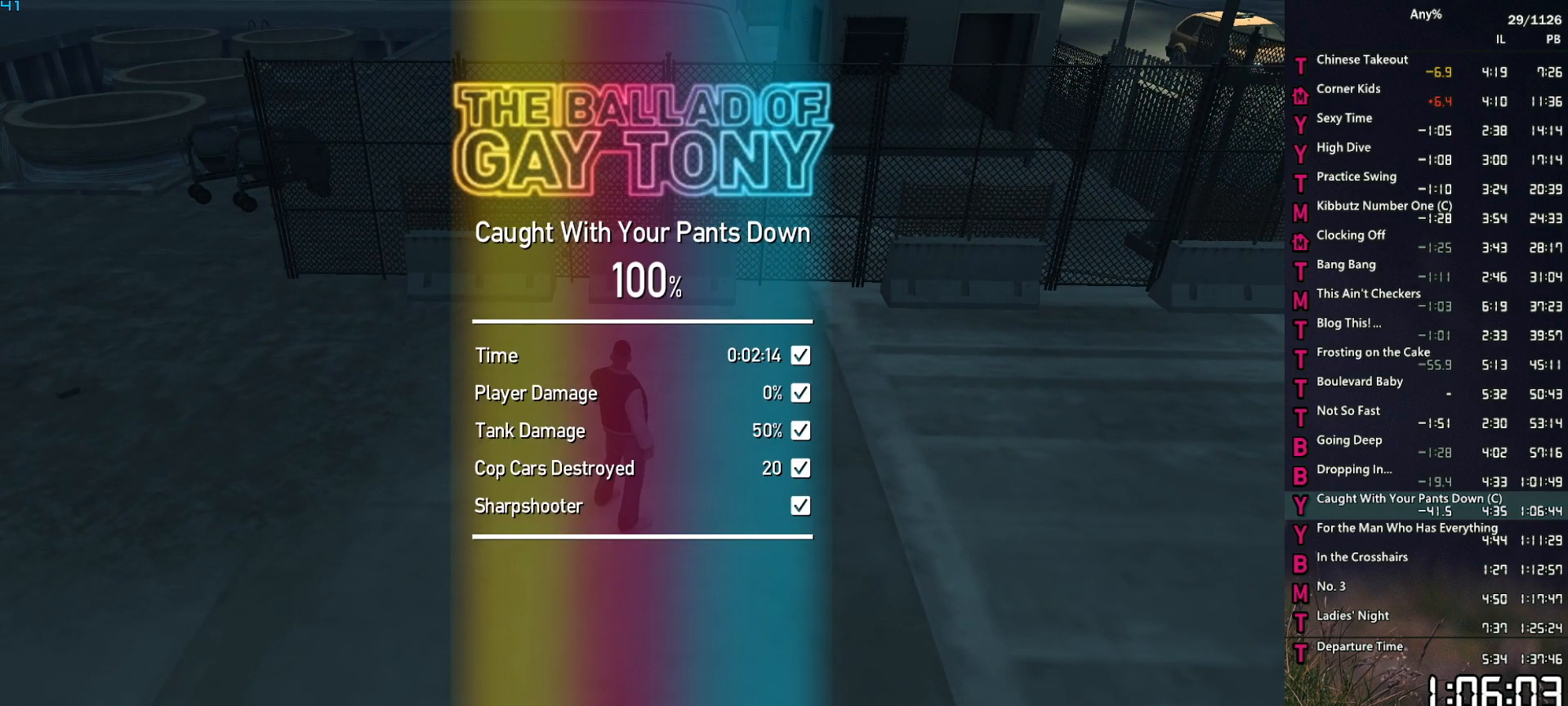
{"keys": [], "mouse": [], "mouse_move": "still", "events": []}
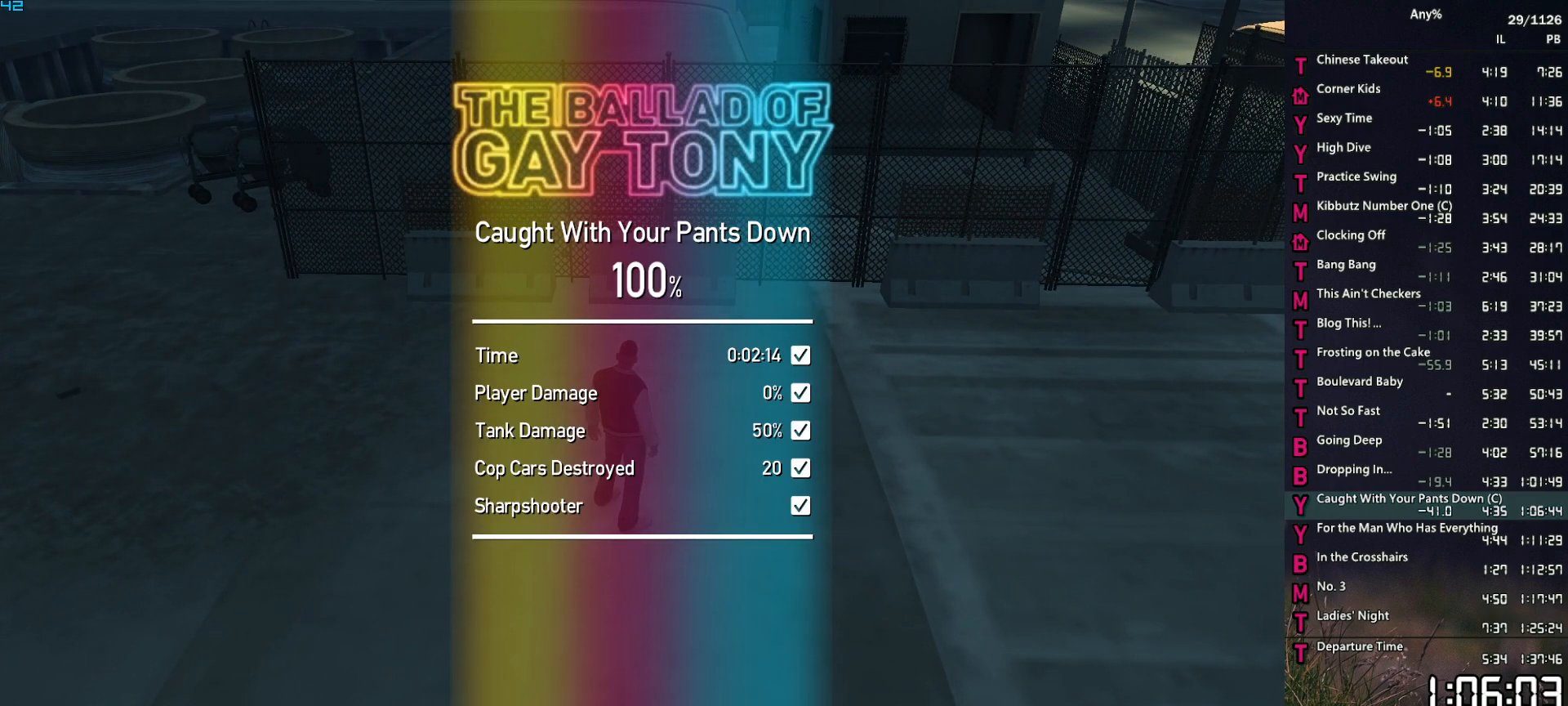
{"keys": [], "mouse": [], "mouse_move": "still", "events": []}
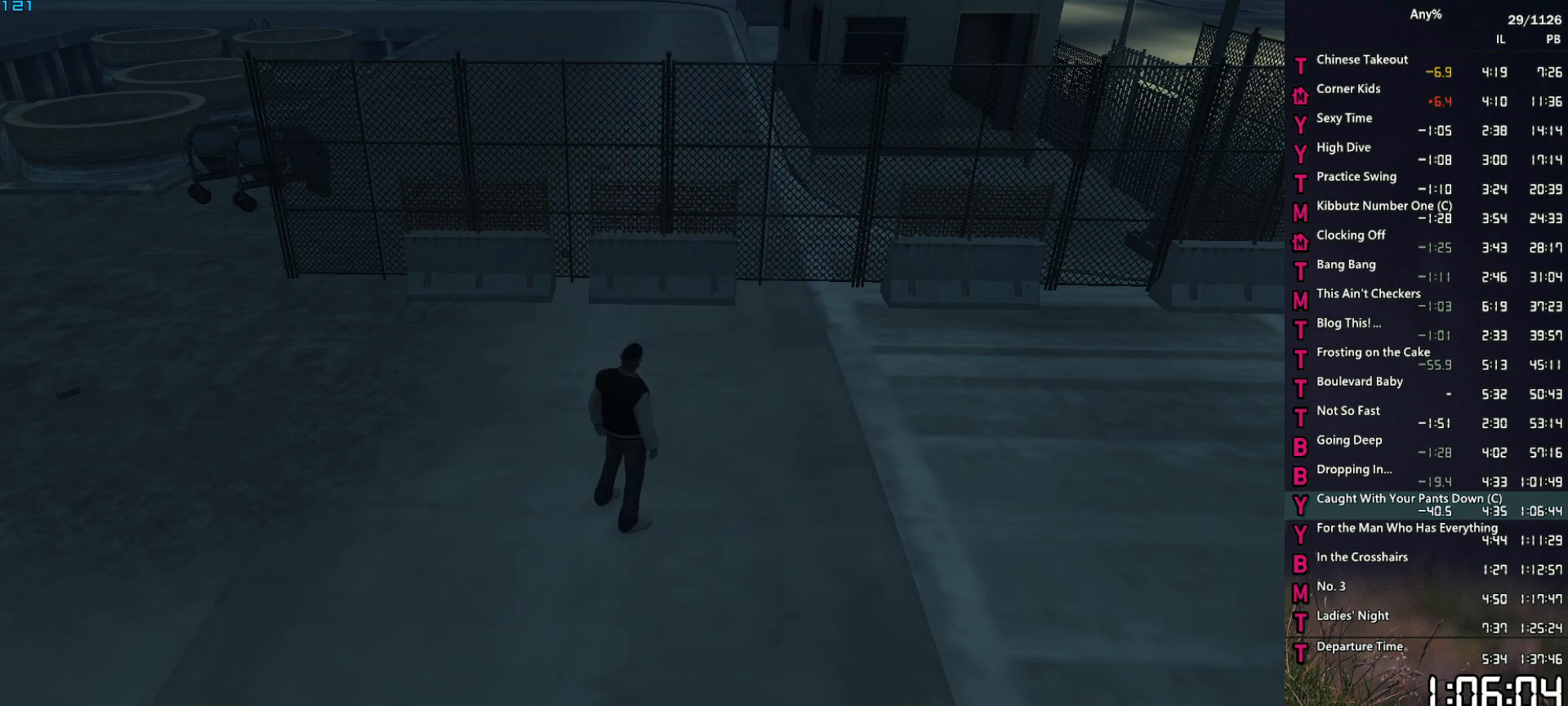
{"keys": [], "mouse": [], "mouse_move": "still", "events": [[217, "up", "down"], [267, "up", "up"], [400, "return", "down"], [450, "return", "up"]]}
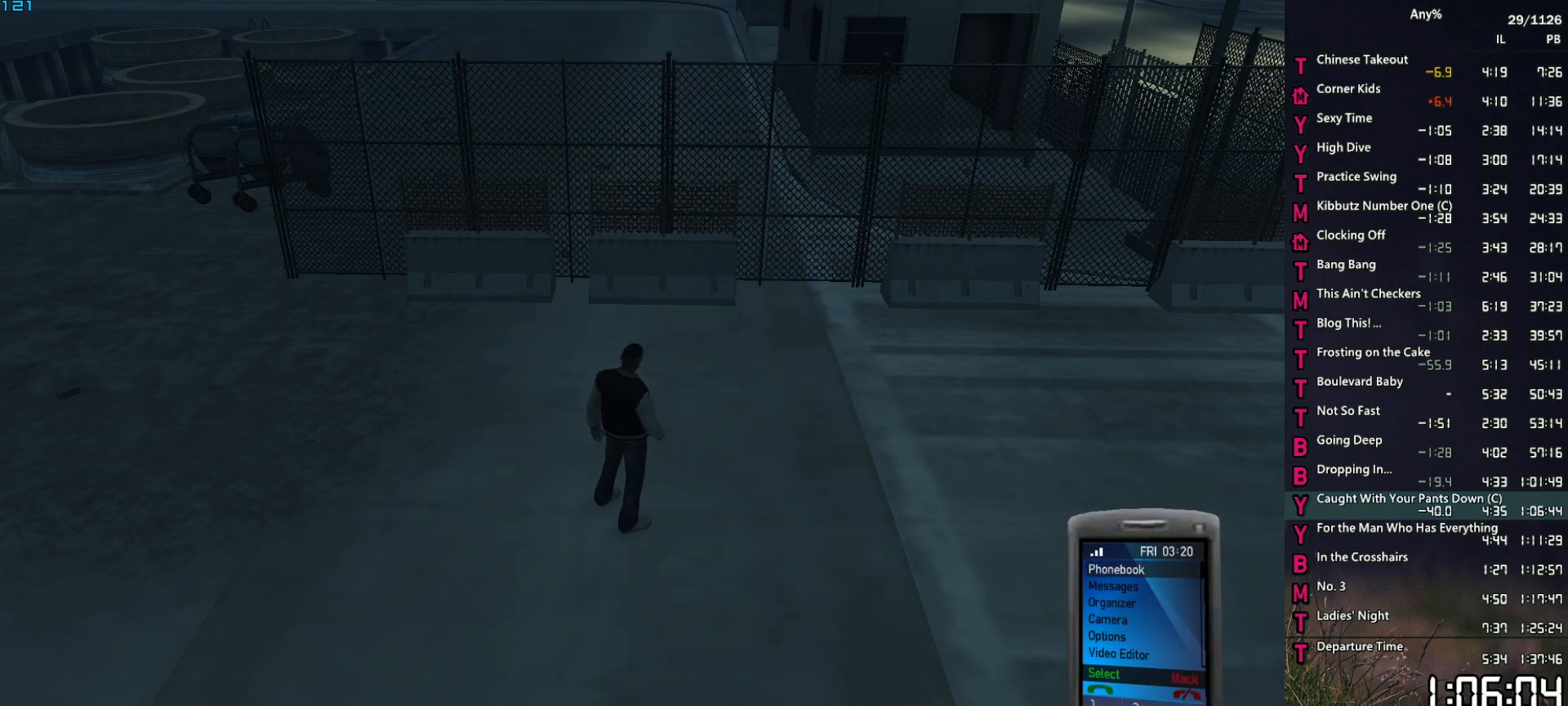
{"keys": [], "mouse": [], "mouse_move": "still", "events": [[84, "return", "down"], [134, "return", "up"], [184, "up", "down"], [284, "up", "up"], [367, "return", "down"], [417, "return", "up"]]}
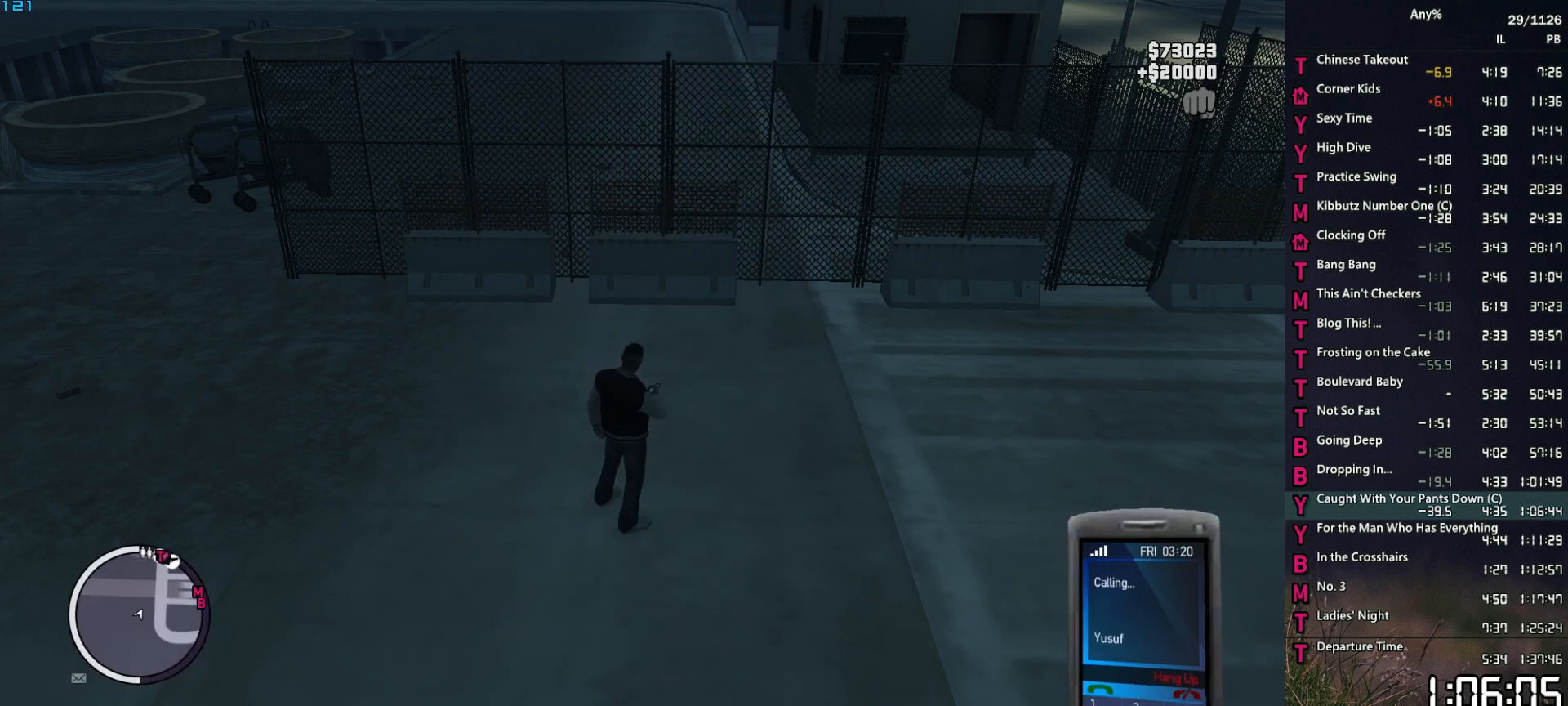
{"keys": [], "mouse": [], "mouse_move": "still", "events": []}
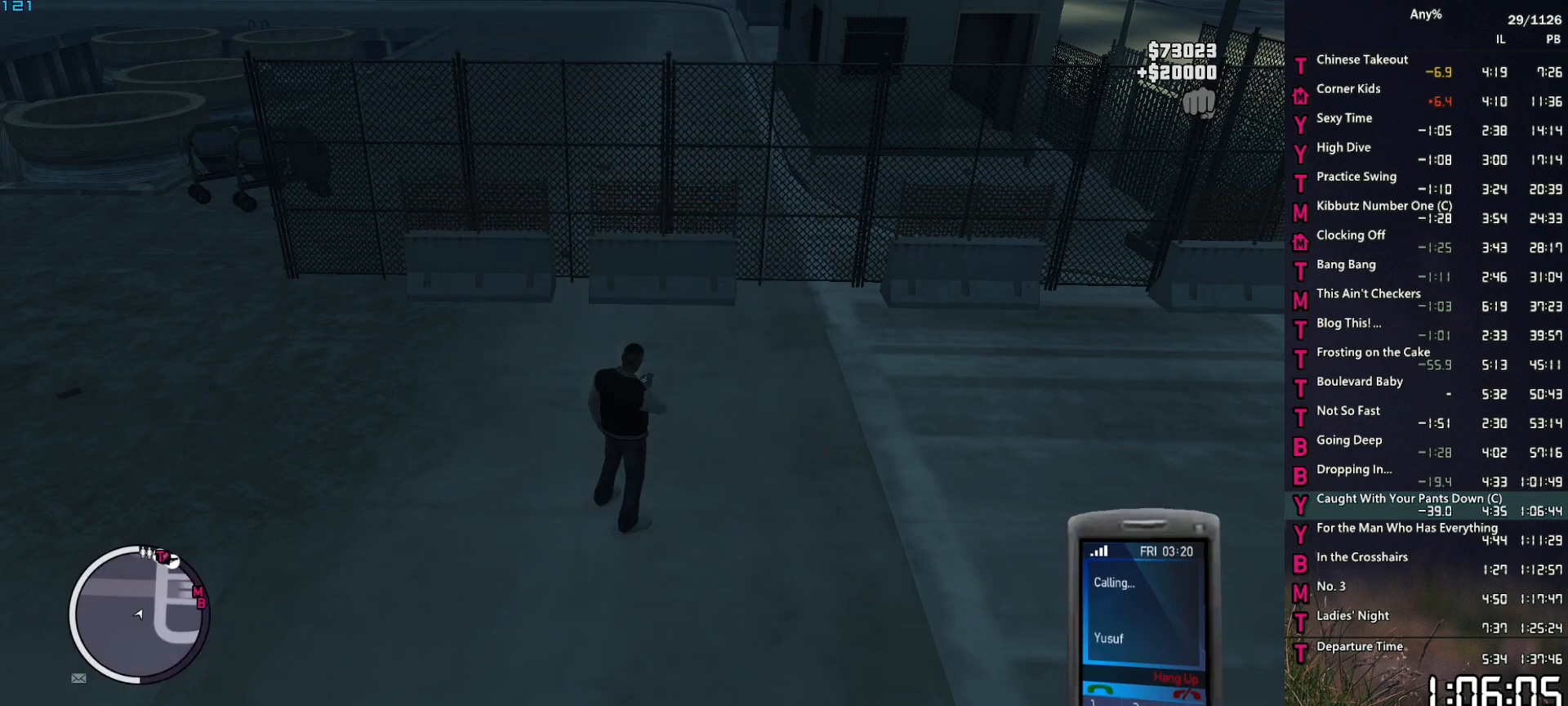
{"keys": [], "mouse": [], "mouse_move": "still", "events": []}